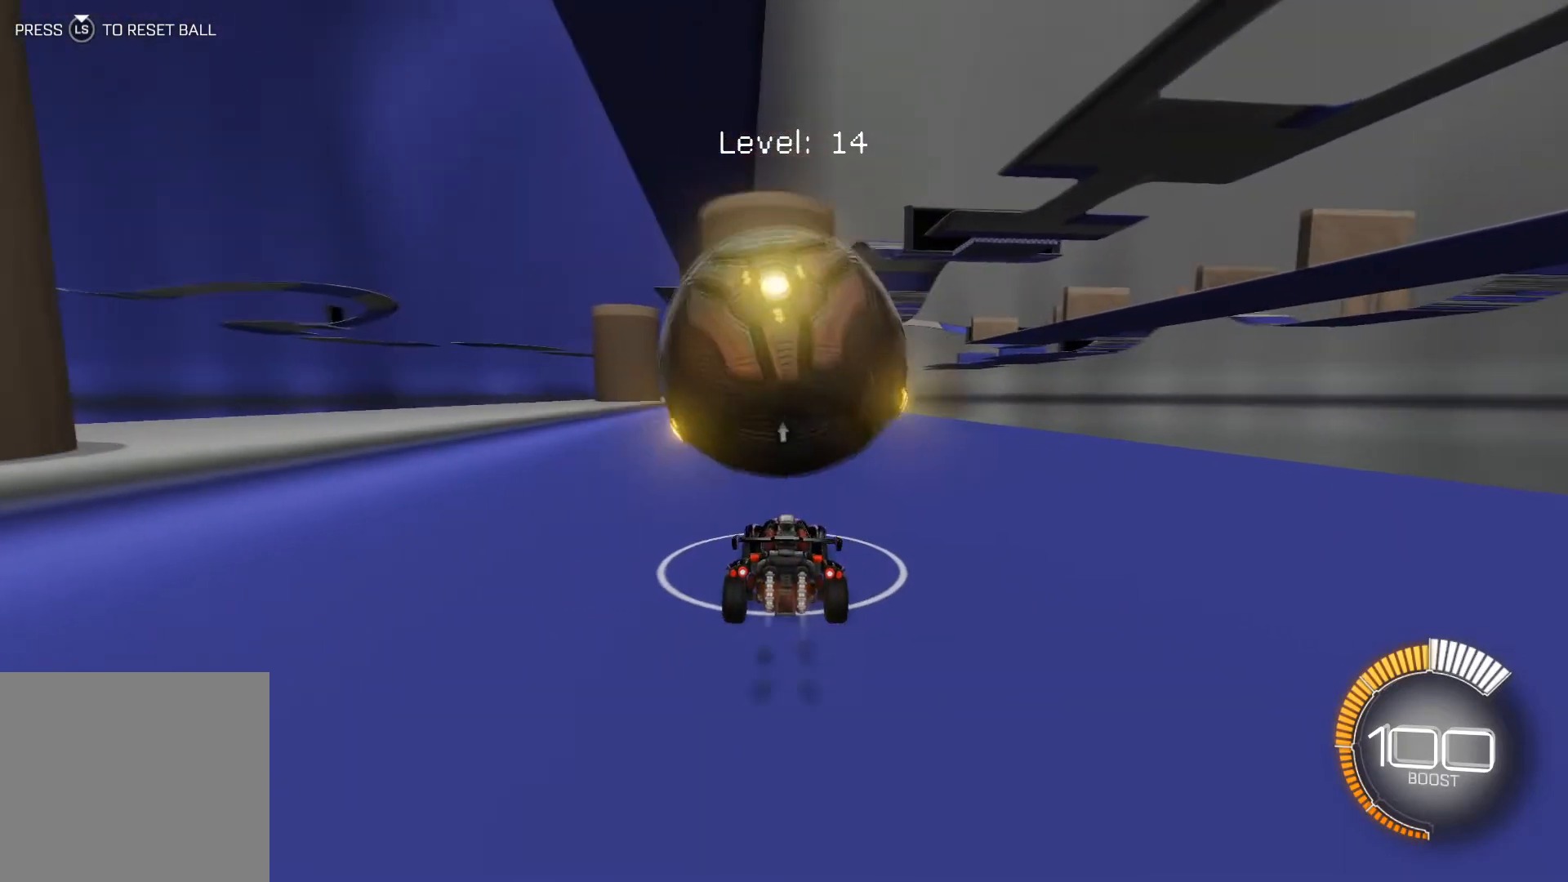
Gameplay with a controller (Xbox layout); each line is a JSON object with the inputs held at the frame after it. "events" lists button and stick changes between this image and that frame as [ms after this image, input, new state], when the widget could be followed in between. Not read: right_stick.
{"buttons": ["R2"], "left_stick": "center", "events": [[134, "left_stick", "down-right"], [201, "R1", "up"], [234, "left_stick", "center"]]}
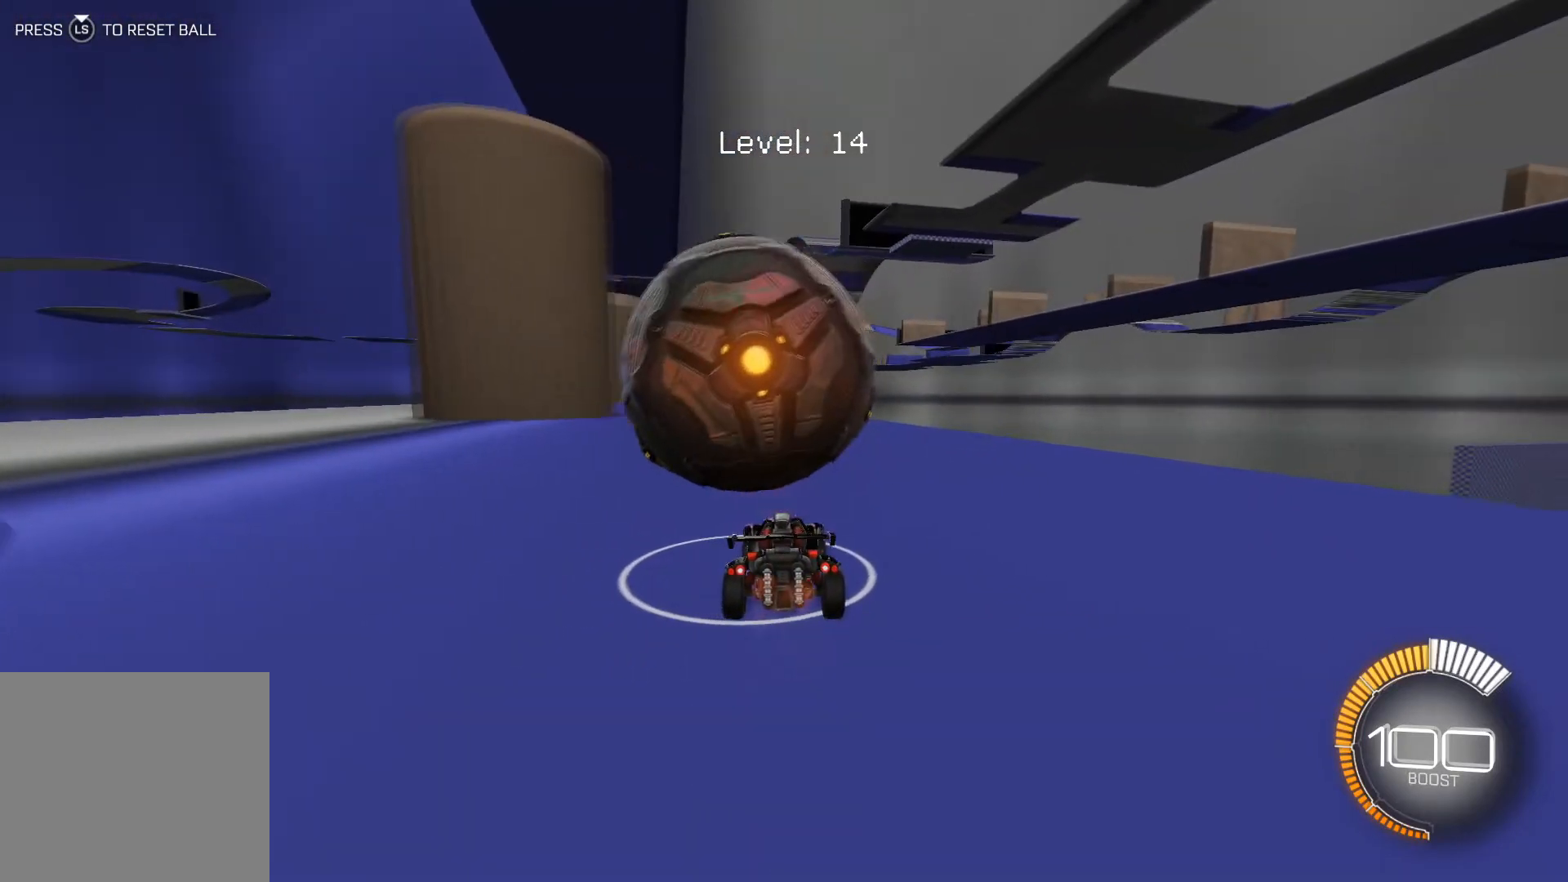
{"buttons": ["R2"], "left_stick": "center", "events": [[100, "R1", "down"], [233, "left_stick", "left"], [300, "left_stick", "center"], [400, "R1", "up"]]}
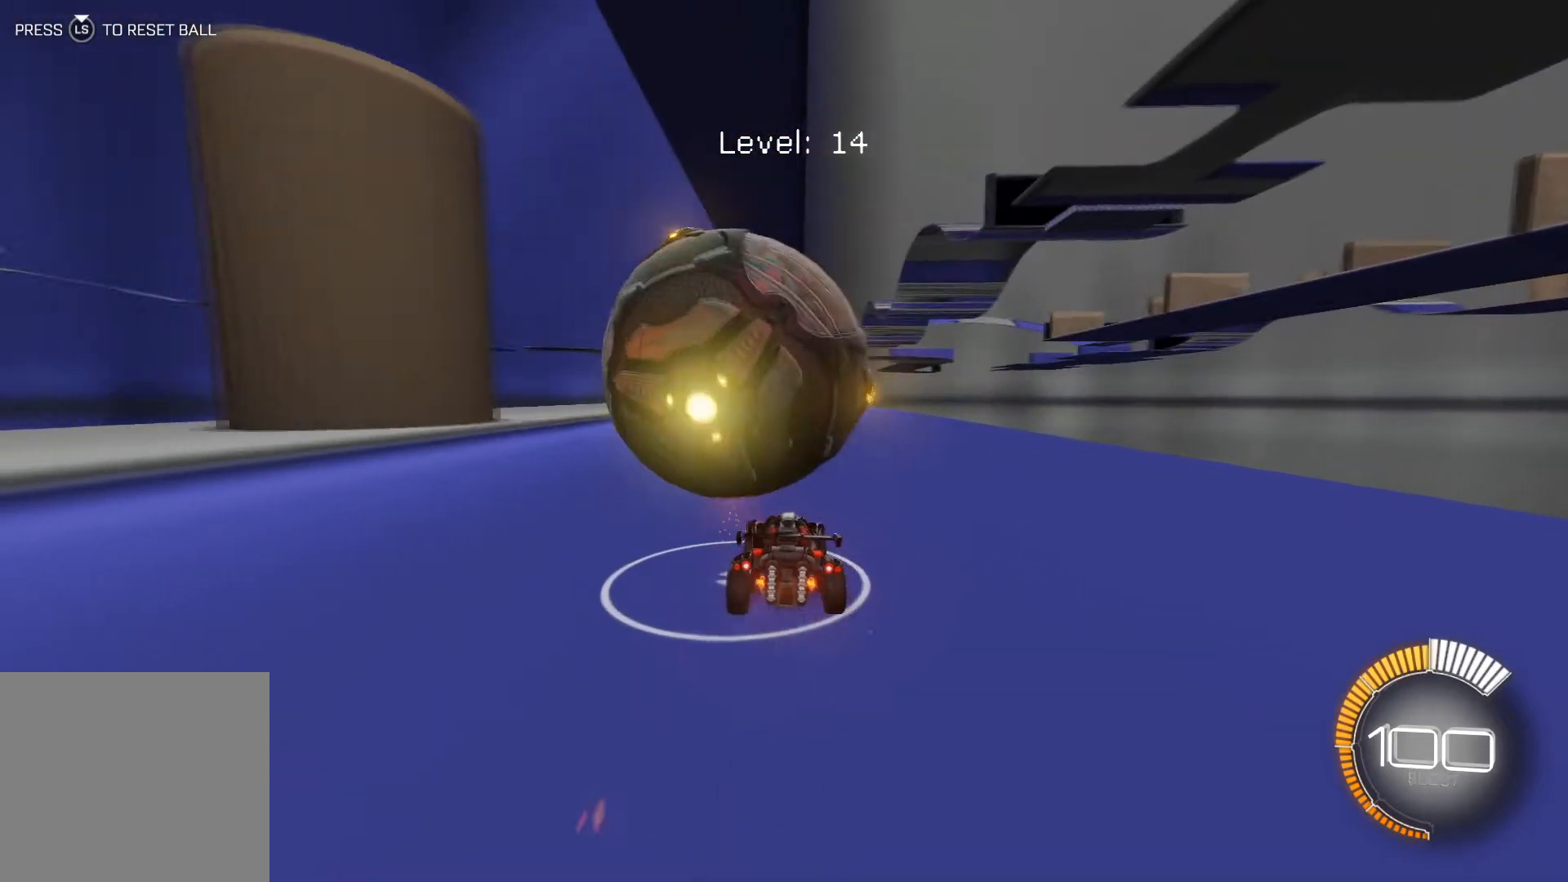
{"buttons": [], "left_stick": "left", "events": [[134, "R2", "up"], [434, "left_stick", "left"]]}
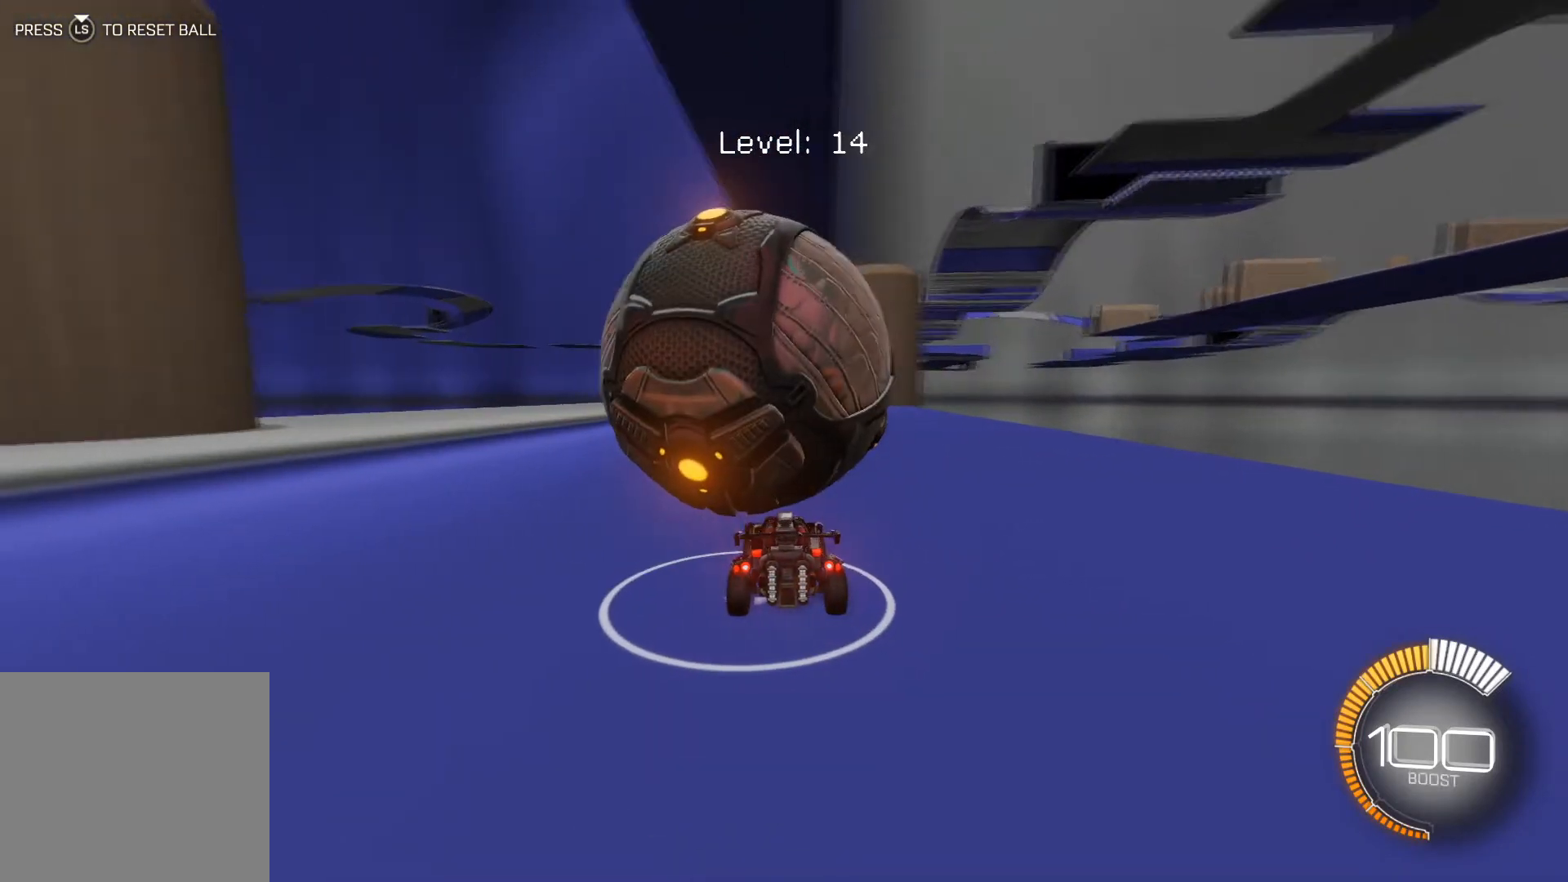
{"buttons": ["R2"], "left_stick": "center", "events": [[33, "left_stick", "center"], [300, "R2", "down"]]}
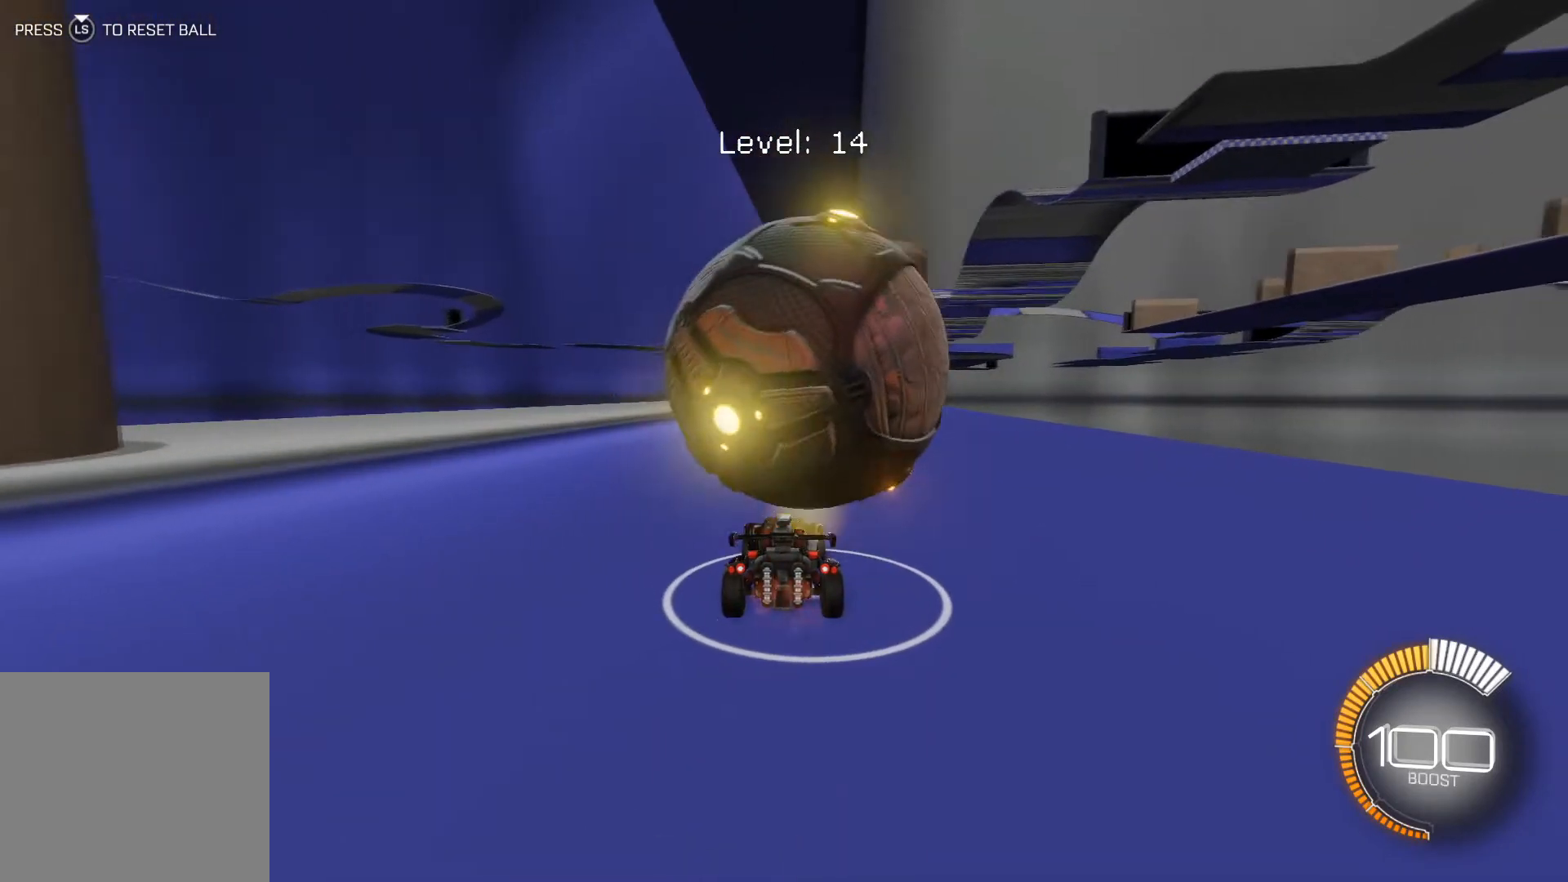
{"buttons": [], "left_stick": "center", "events": [[100, "left_stick", "down-right"], [167, "left_stick", "center"], [301, "R2", "up"]]}
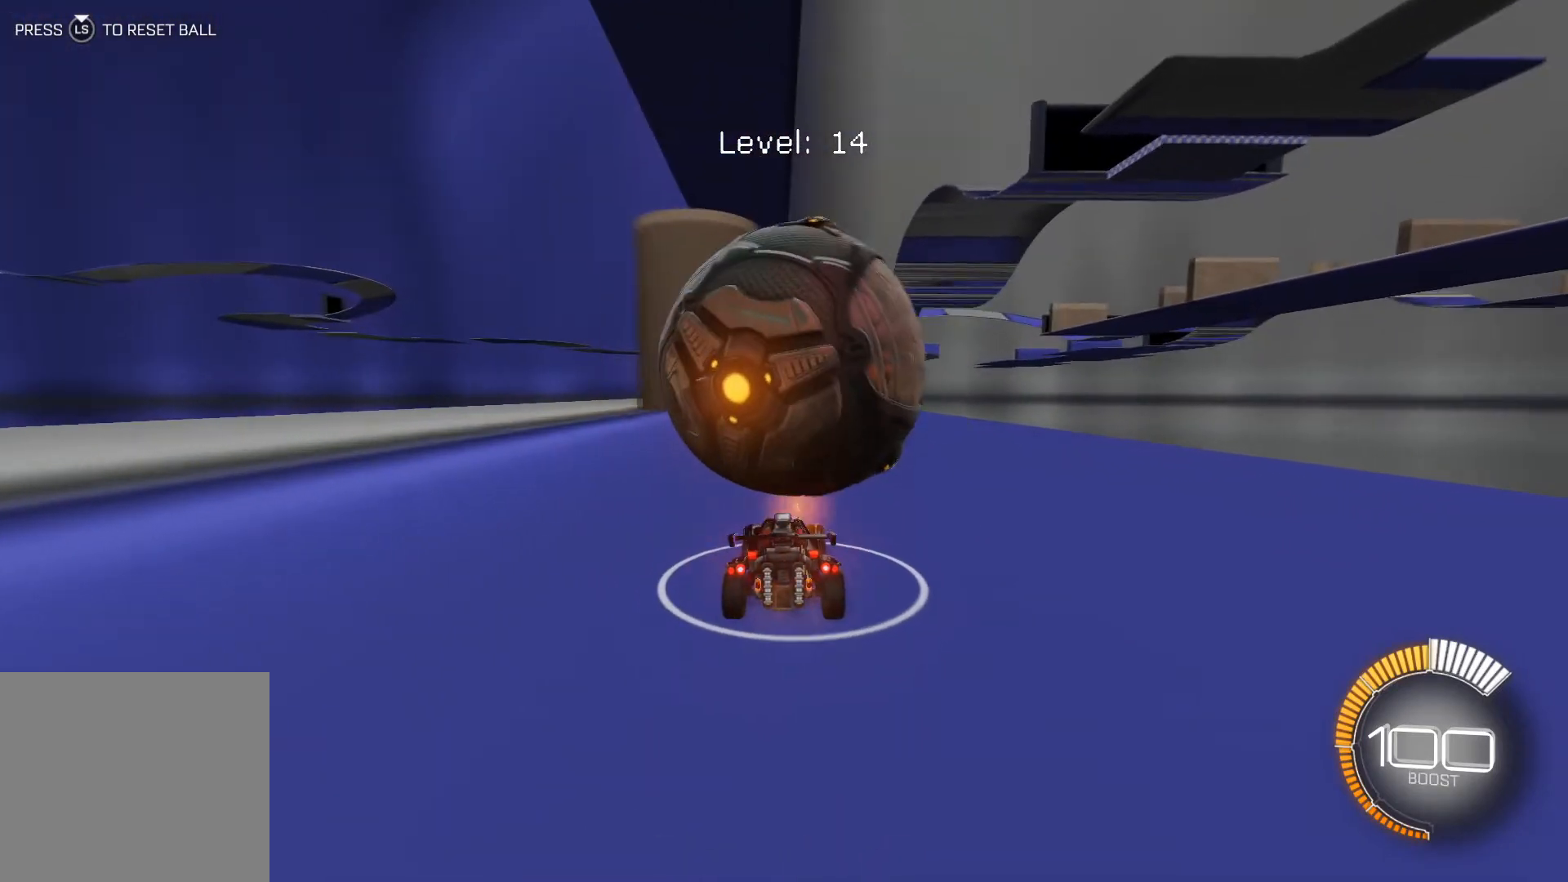
{"buttons": ["R1", "R2"], "left_stick": "left", "events": [[33, "R2", "down"], [167, "R1", "down"], [267, "R1", "up"], [467, "R1", "down"], [500, "left_stick", "left"]]}
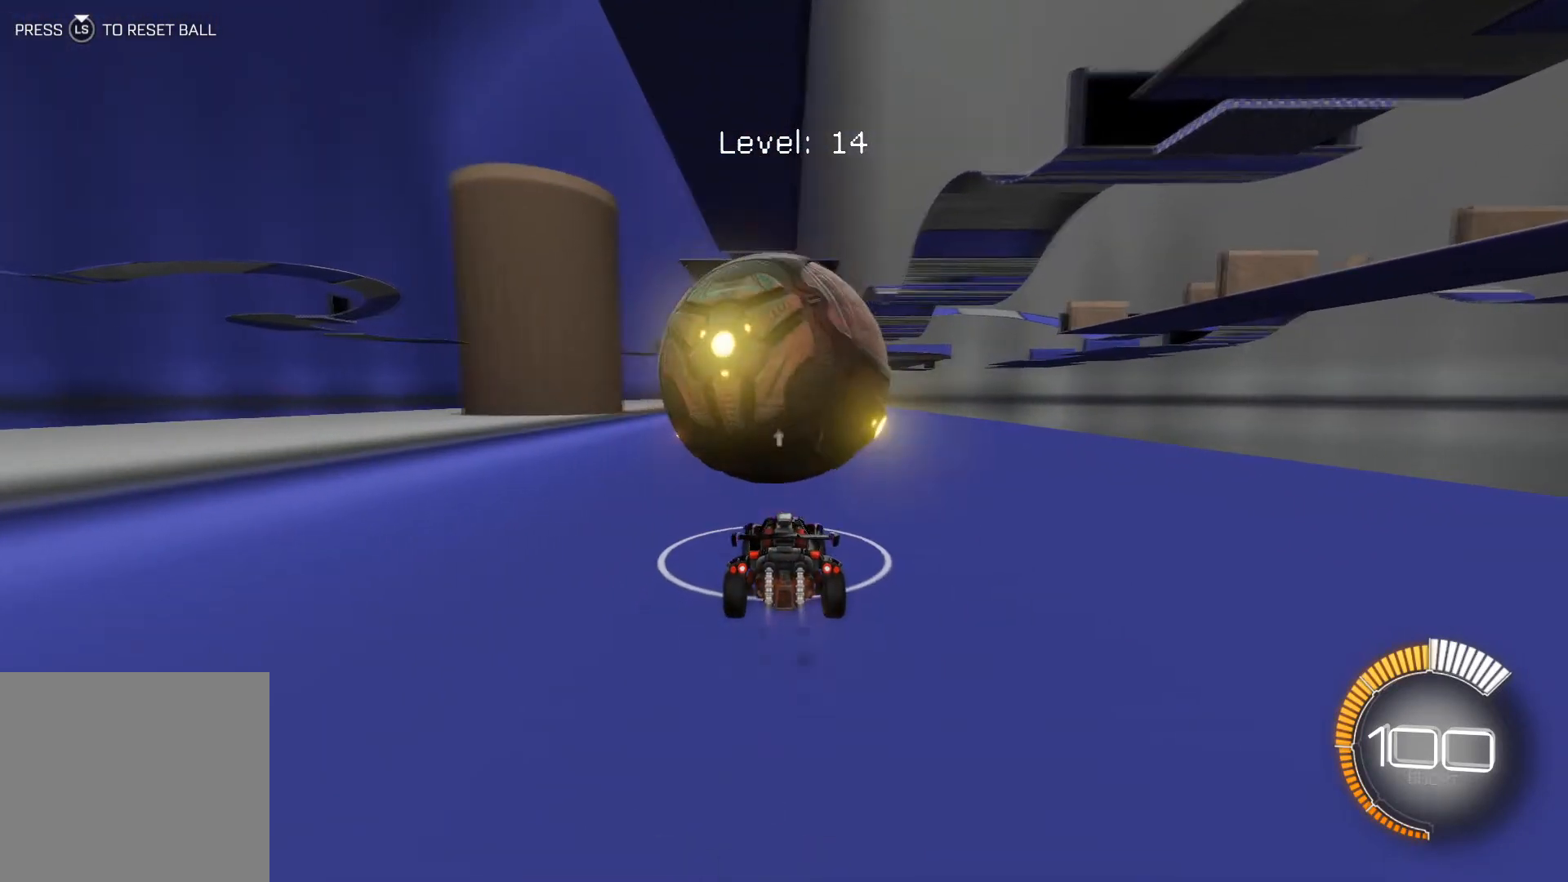
{"buttons": ["R1", "R2"], "left_stick": "down-right", "events": [[67, "left_stick", "center"], [367, "left_stick", "down-right"]]}
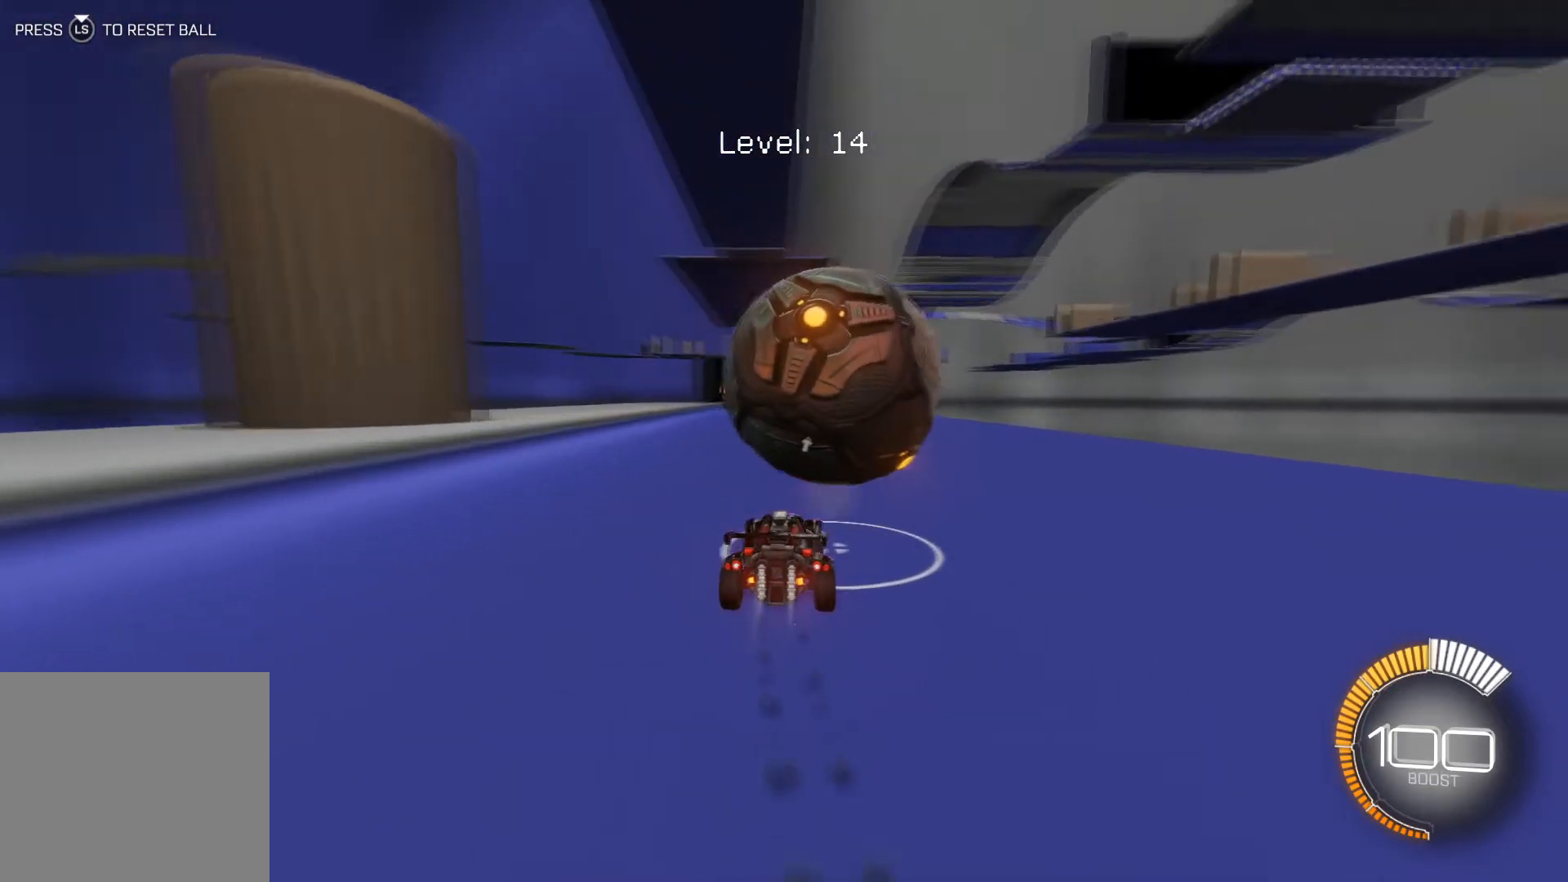
{"buttons": ["R2"], "left_stick": "center", "events": [[33, "left_stick", "center"], [434, "R1", "up"]]}
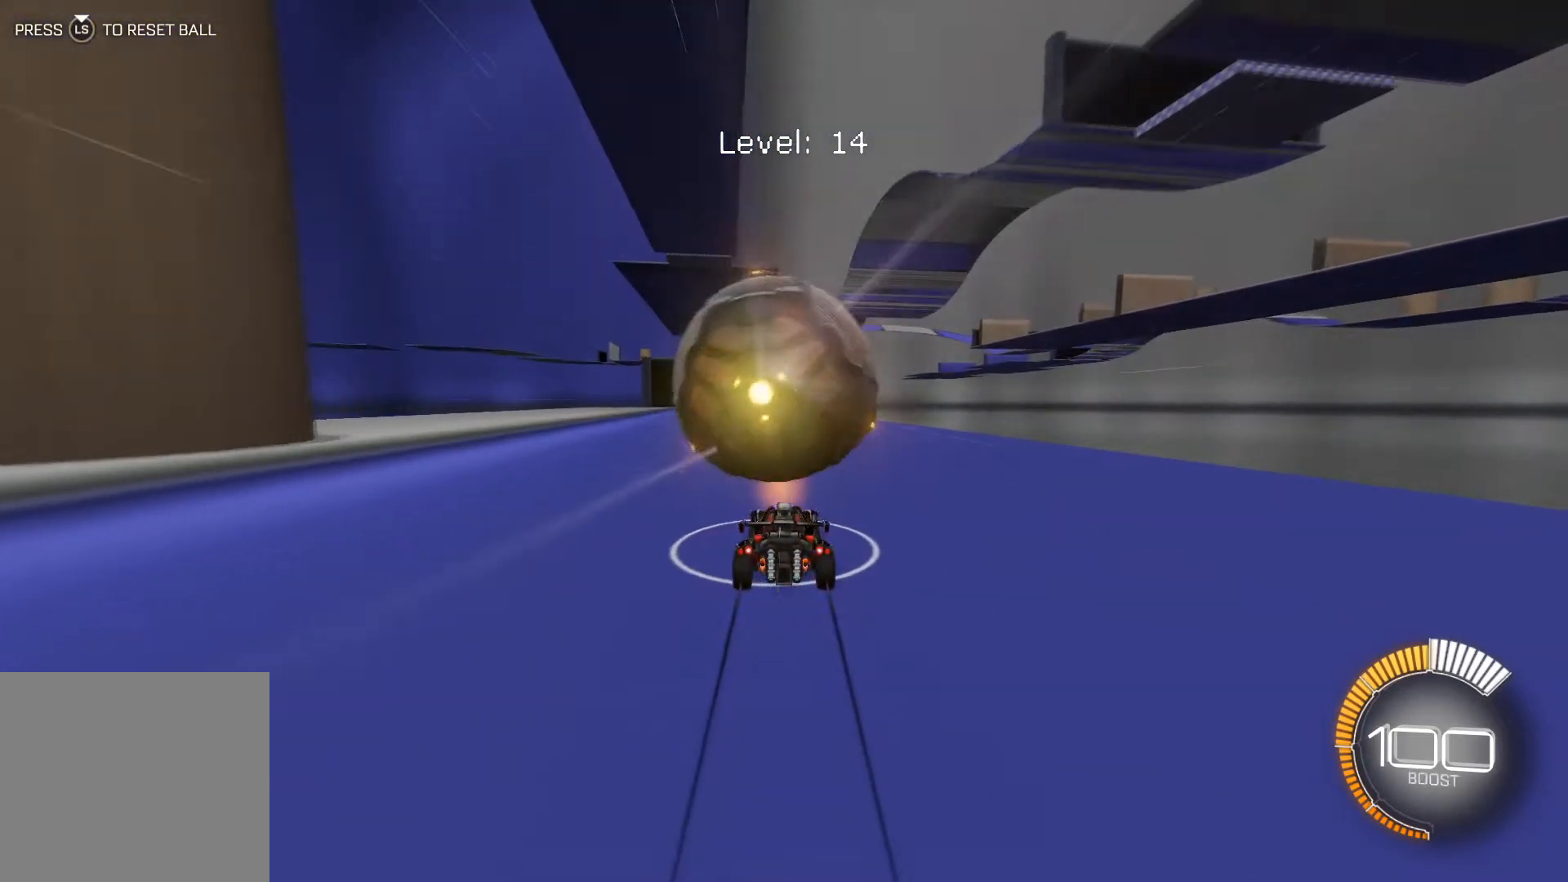
{"buttons": ["R1", "R2"], "left_stick": "left", "events": [[100, "R1", "down"], [401, "left_stick", "left"]]}
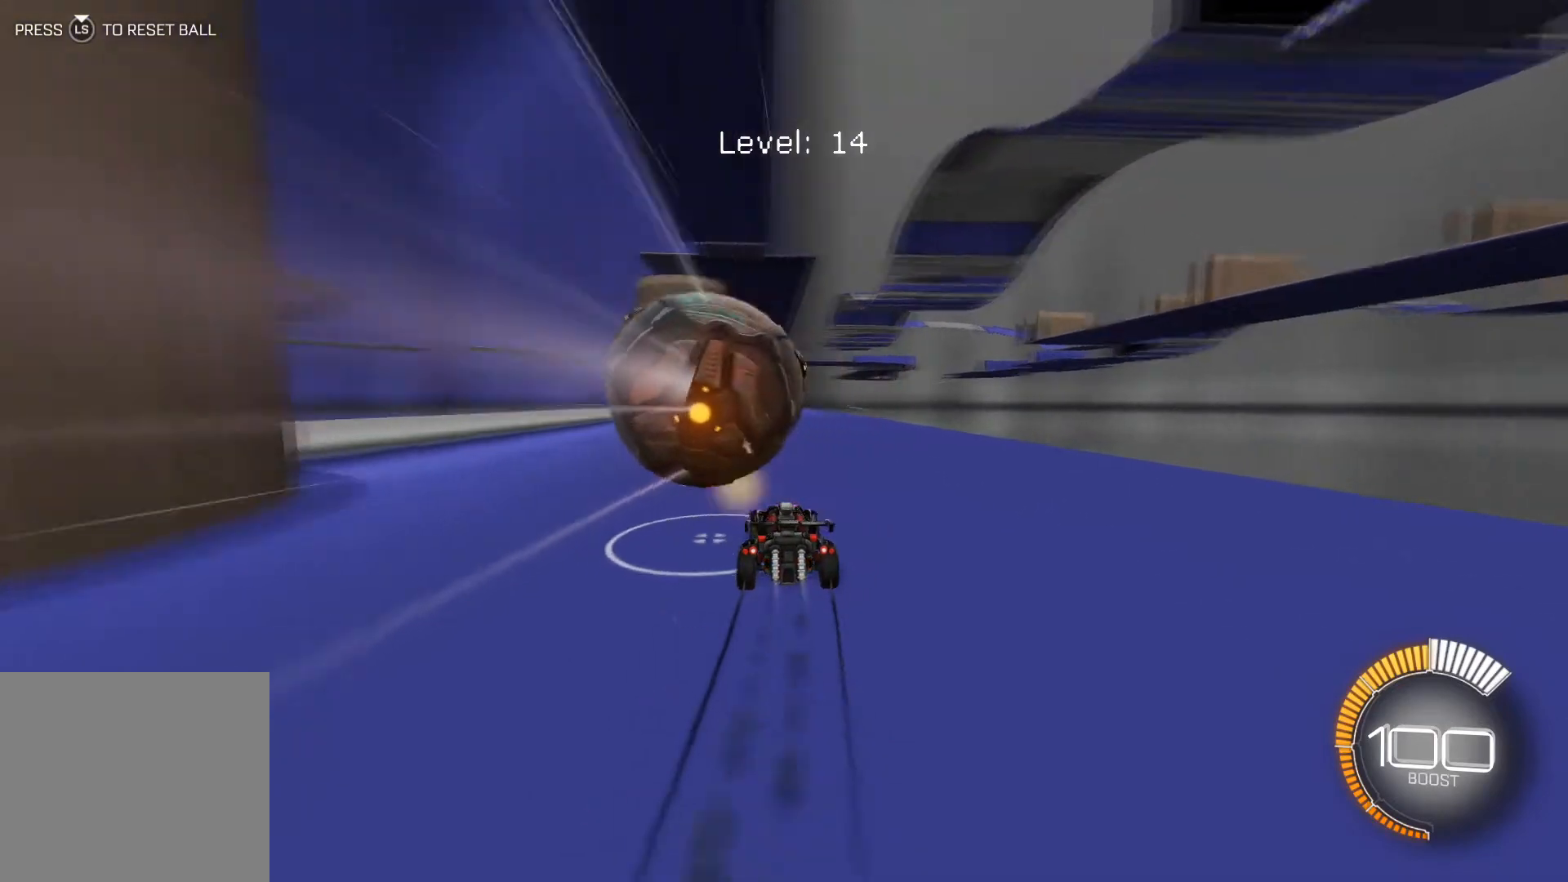
{"buttons": ["R2"], "left_stick": "center", "events": [[233, "left_stick", "center"], [300, "R1", "up"], [333, "left_stick", "down-right"], [400, "left_stick", "center"]]}
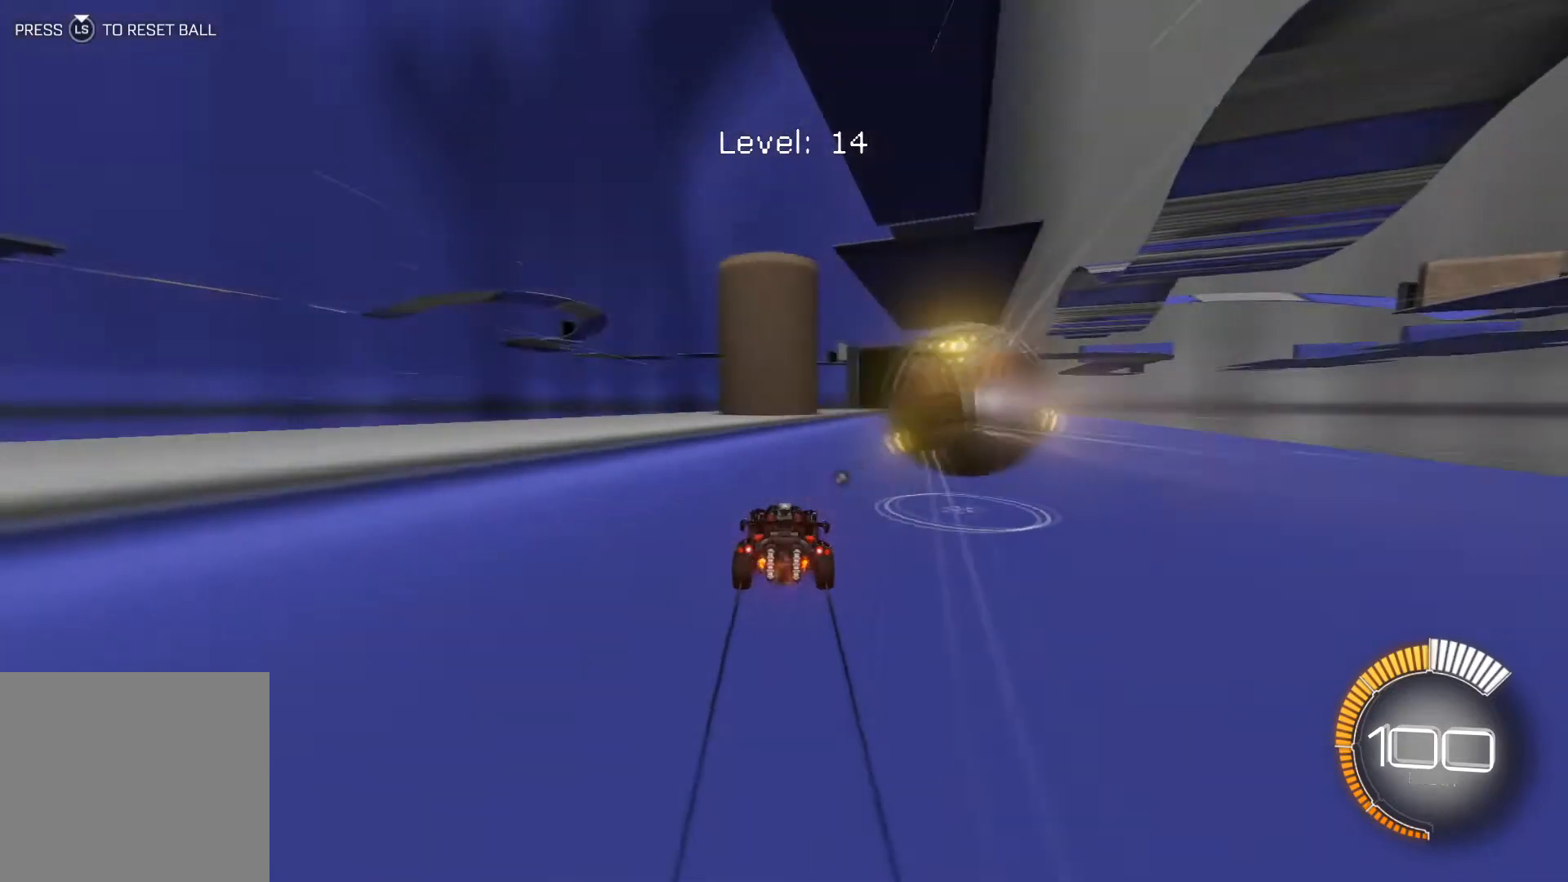
{"buttons": ["R2"], "left_stick": "left", "events": [[34, "L3", "down"], [134, "L3", "up"], [434, "left_stick", "left"]]}
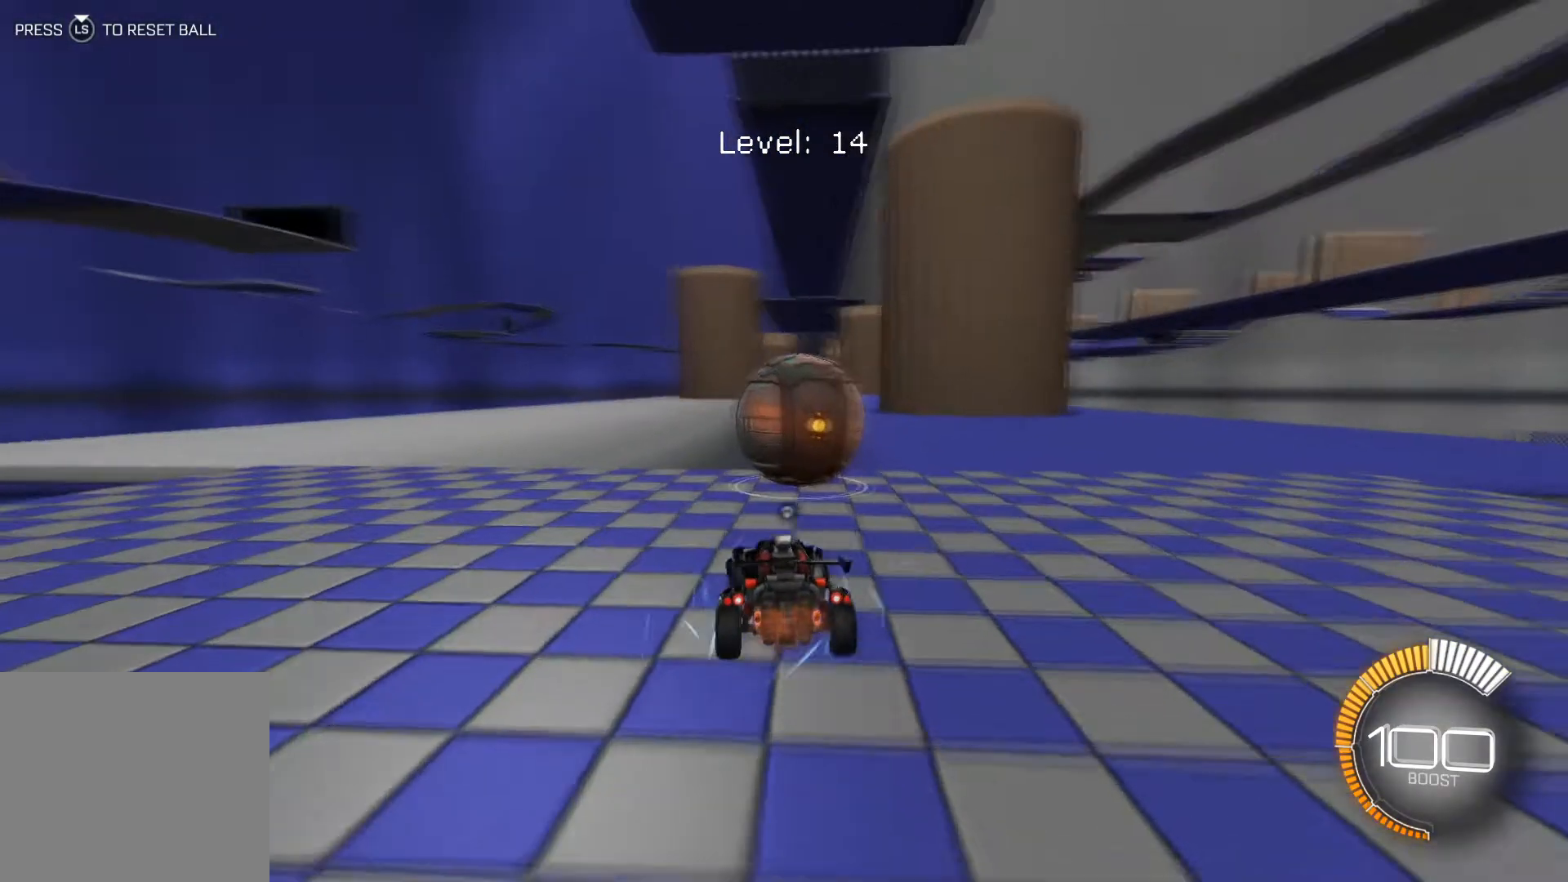
{"buttons": ["R1", "R2"], "left_stick": "down-right", "events": [[67, "left_stick", "center"], [300, "left_stick", "down-right"], [333, "R1", "down"]]}
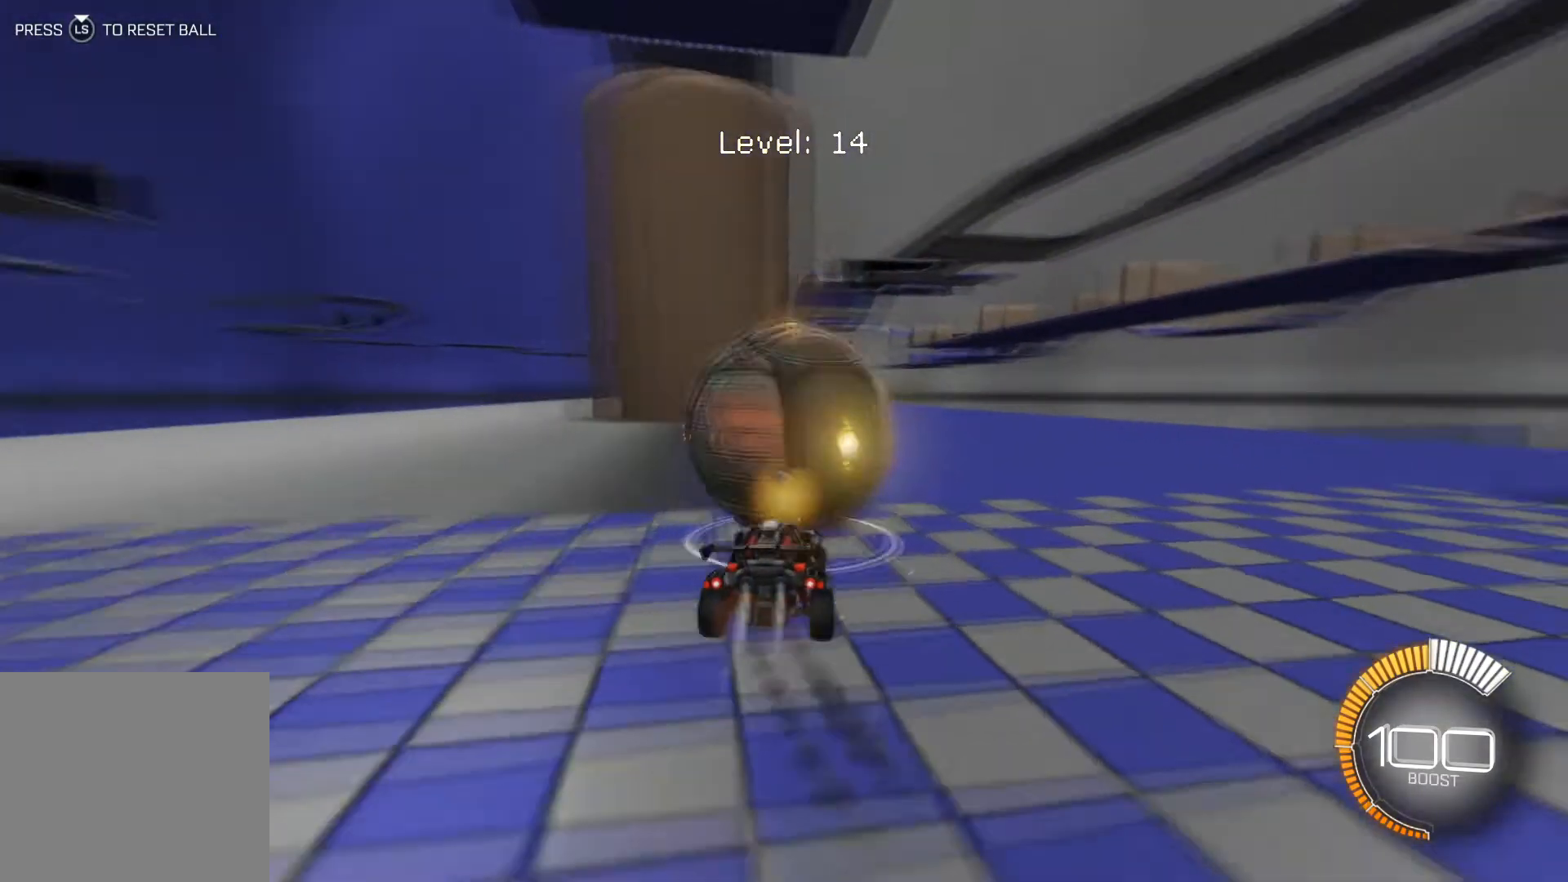
{"buttons": ["R2"], "left_stick": "center", "events": [[34, "left_stick", "center"], [434, "R1", "up"]]}
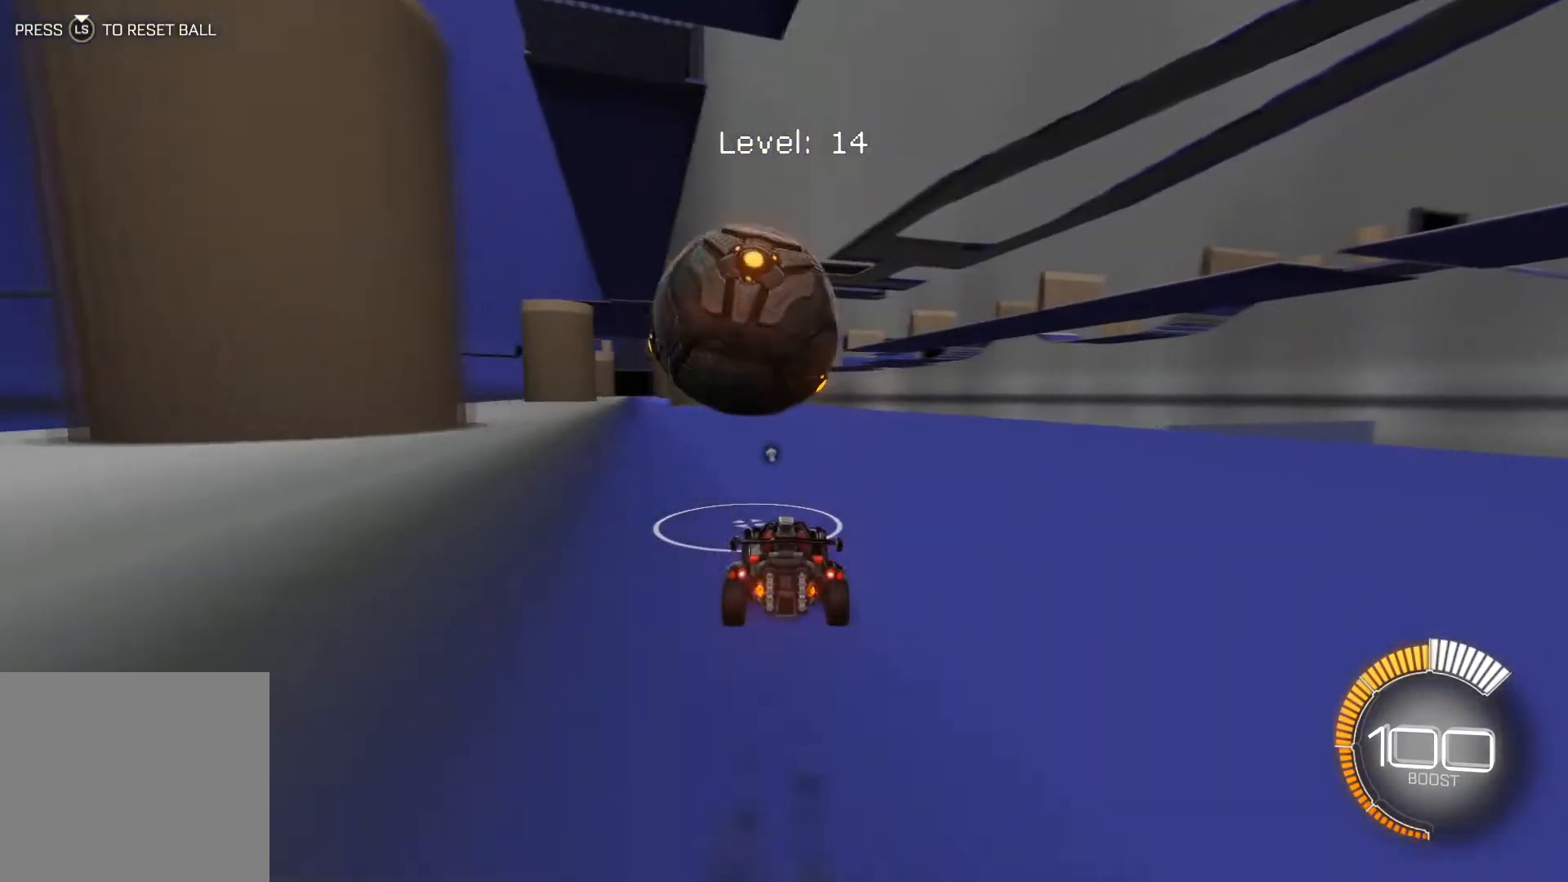
{"buttons": [], "left_stick": "center", "events": [[100, "R1", "down"], [367, "left_stick", "left"], [434, "R1", "up"], [467, "left_stick", "center"], [500, "R2", "up"]]}
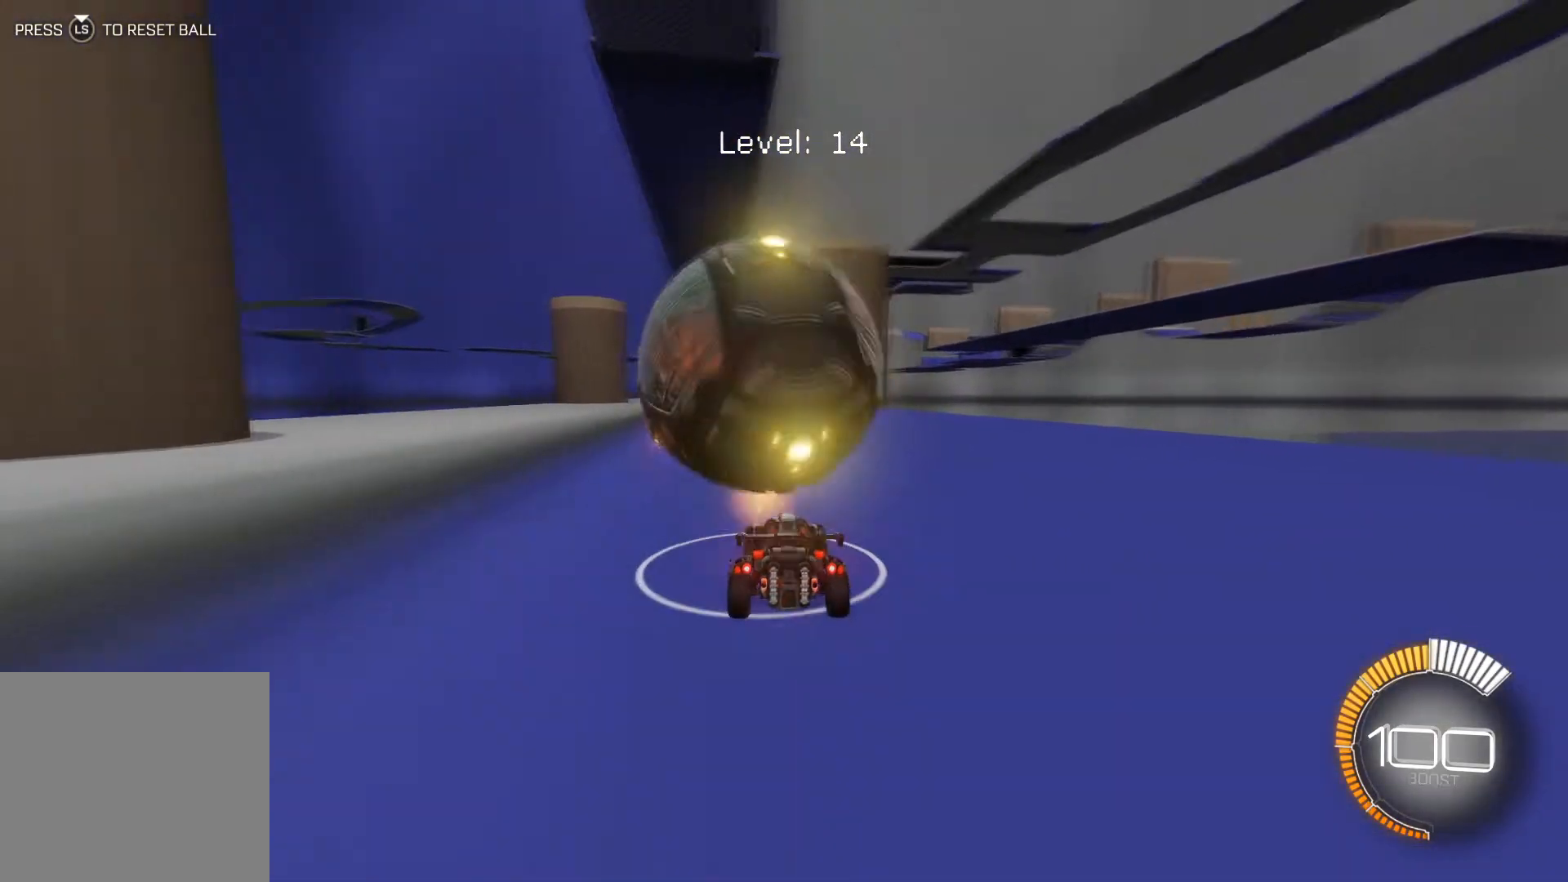
{"buttons": ["R2"], "left_stick": "down-right", "events": [[267, "R2", "down"], [467, "left_stick", "down-right"]]}
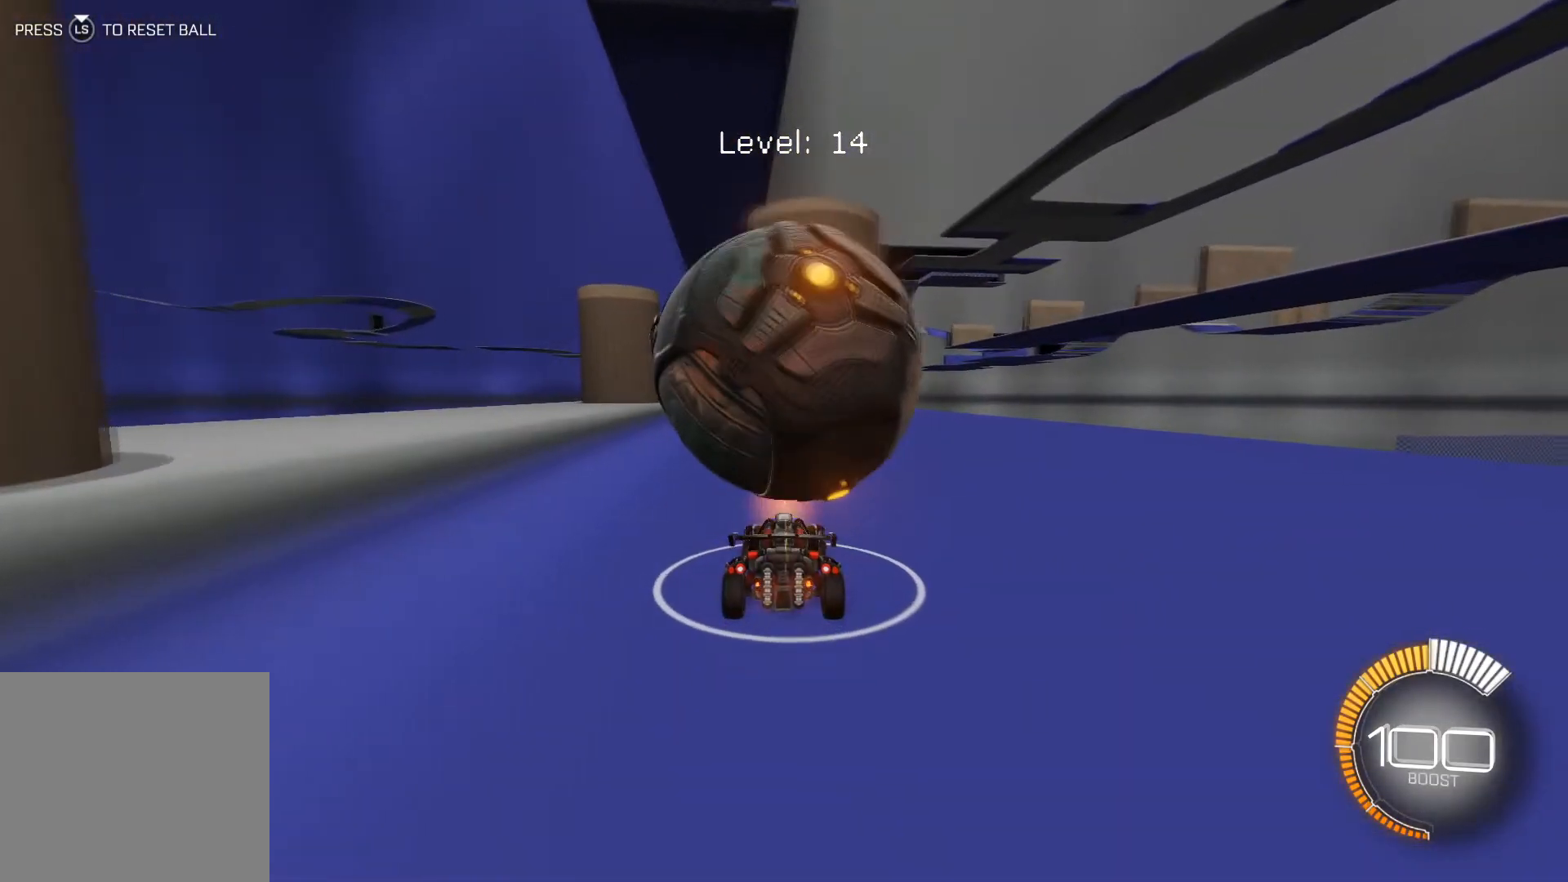
{"buttons": [], "left_stick": "center", "events": [[33, "left_stick", "center"], [300, "R2", "up"]]}
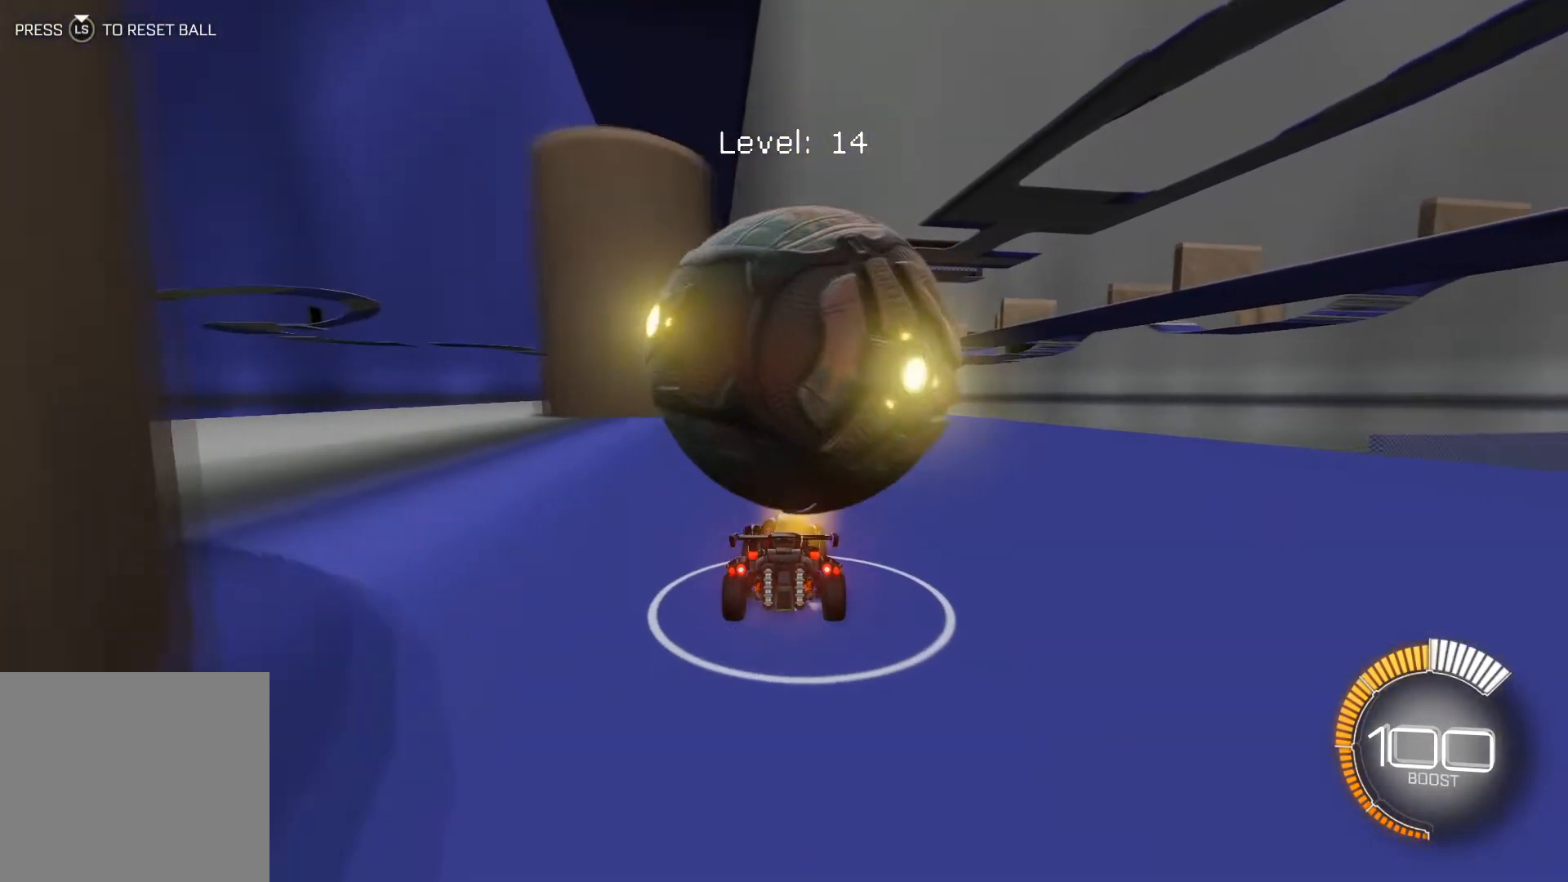
{"buttons": [], "left_stick": "center", "events": [[100, "left_stick", "down-right"], [167, "left_stick", "center"], [267, "R2", "down"], [401, "R2", "up"]]}
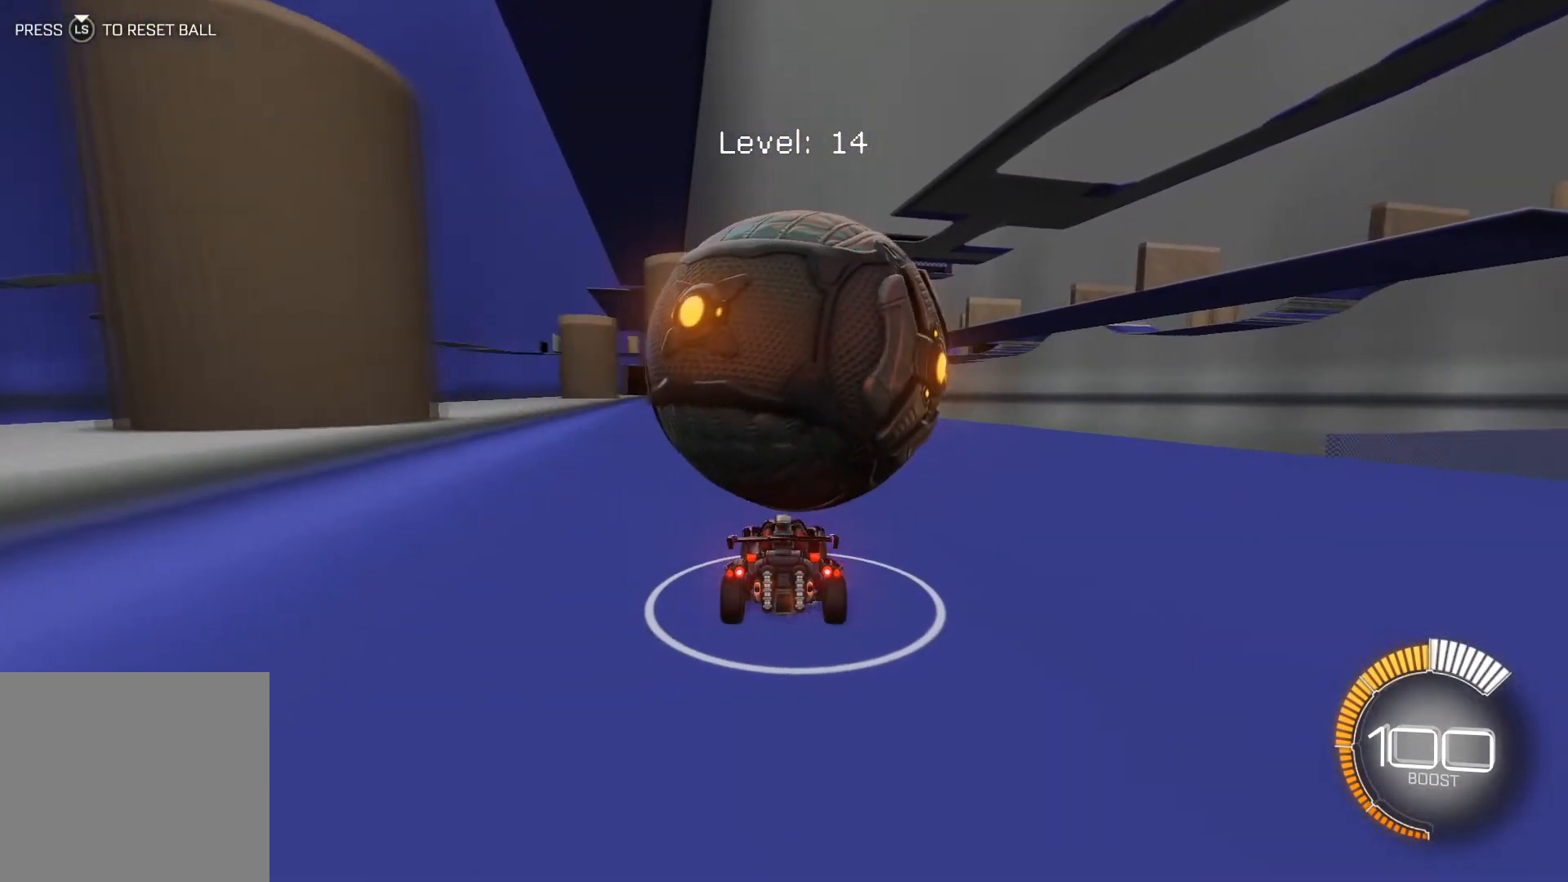
{"buttons": ["R2"], "left_stick": "center", "events": [[100, "R2", "down"]]}
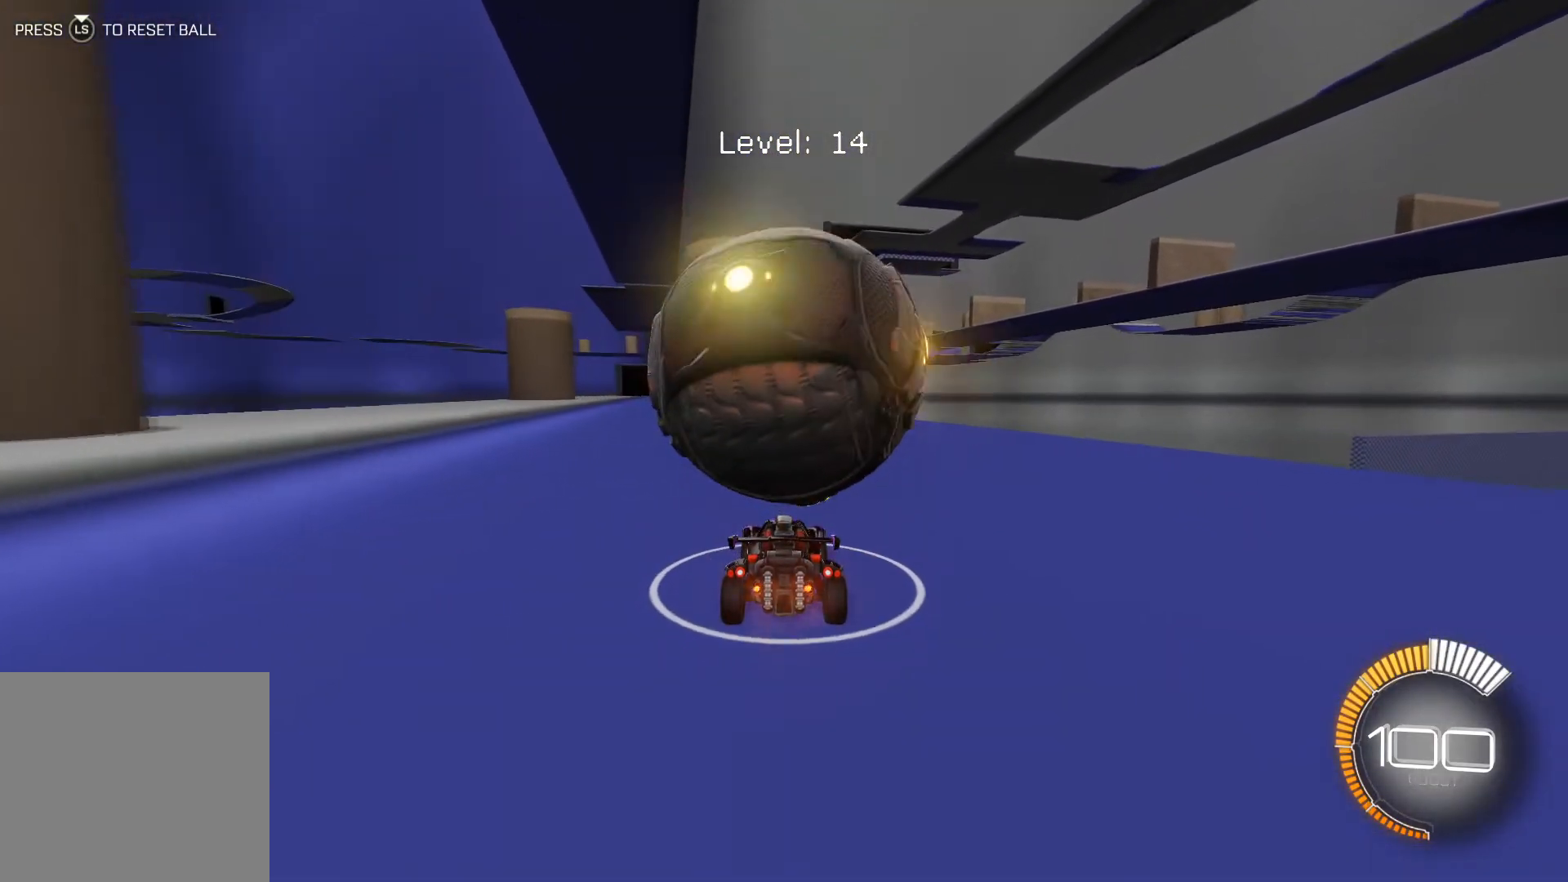
{"buttons": ["R2"], "left_stick": "center", "events": []}
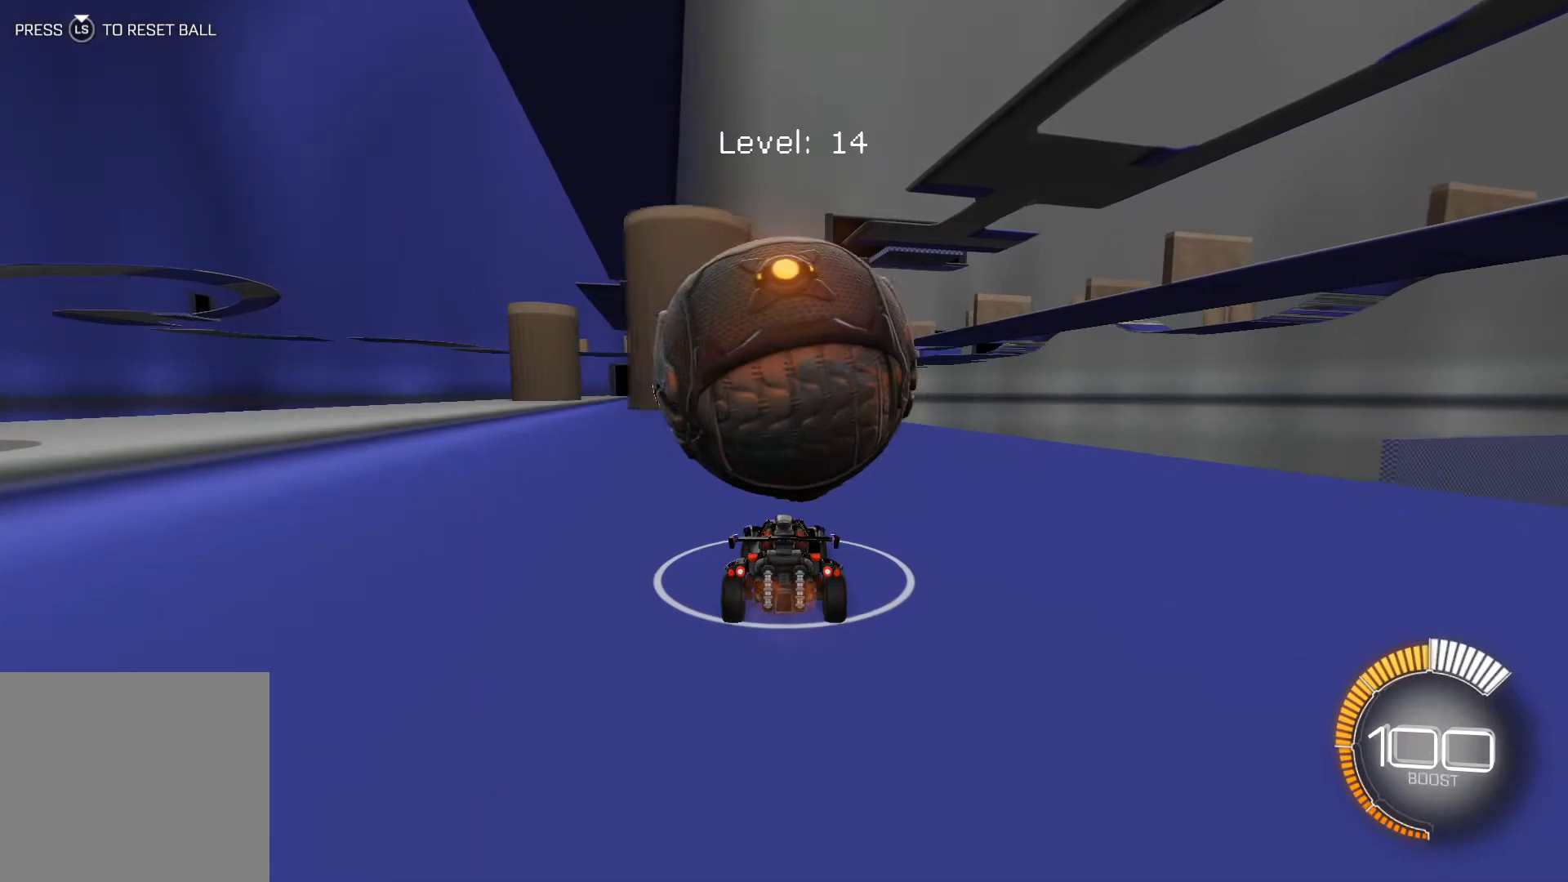
{"buttons": ["R2"], "left_stick": "center", "events": [[33, "R1", "down"], [333, "R1", "up"]]}
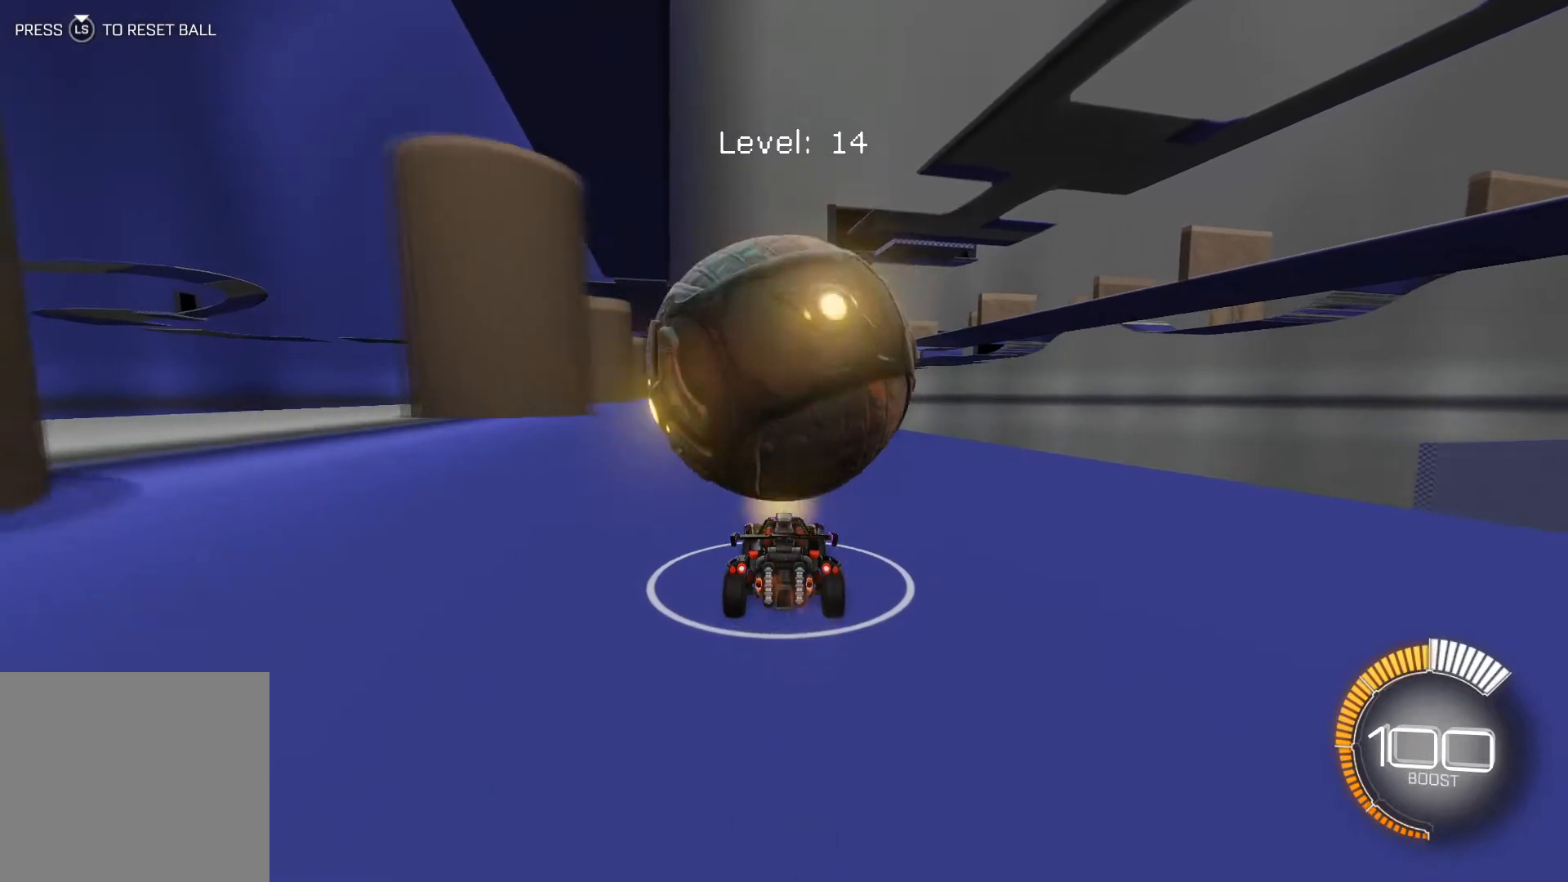
{"buttons": ["R2"], "left_stick": "center", "events": [[34, "R2", "up"], [134, "R2", "down"], [334, "R1", "down"], [501, "R1", "up"]]}
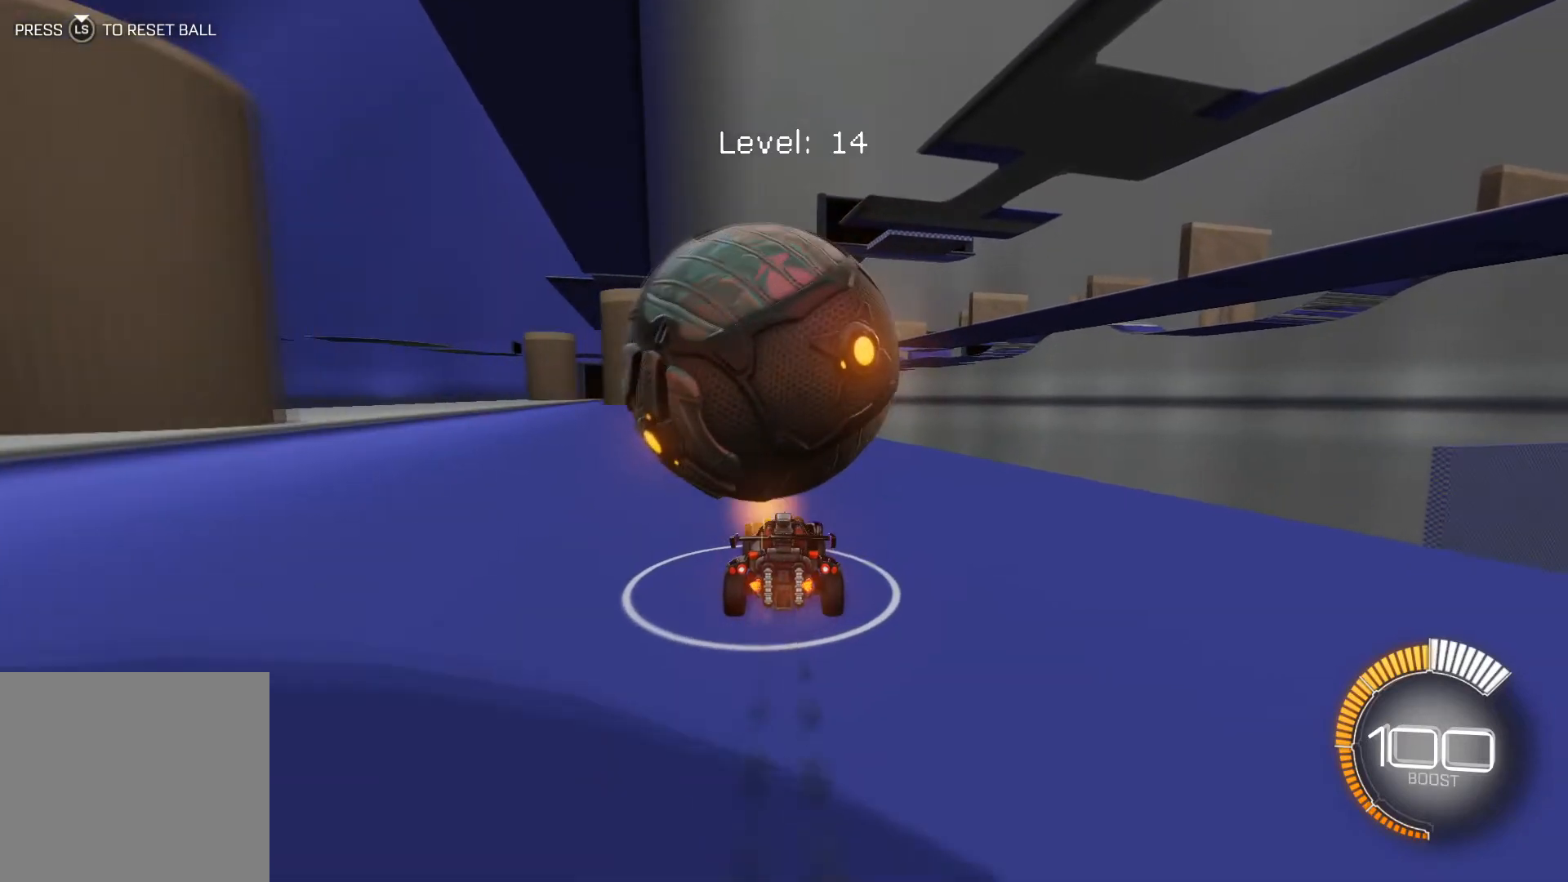
{"buttons": [], "left_stick": "center", "events": [[100, "R2", "up"], [167, "left_stick", "left"], [233, "left_stick", "center"]]}
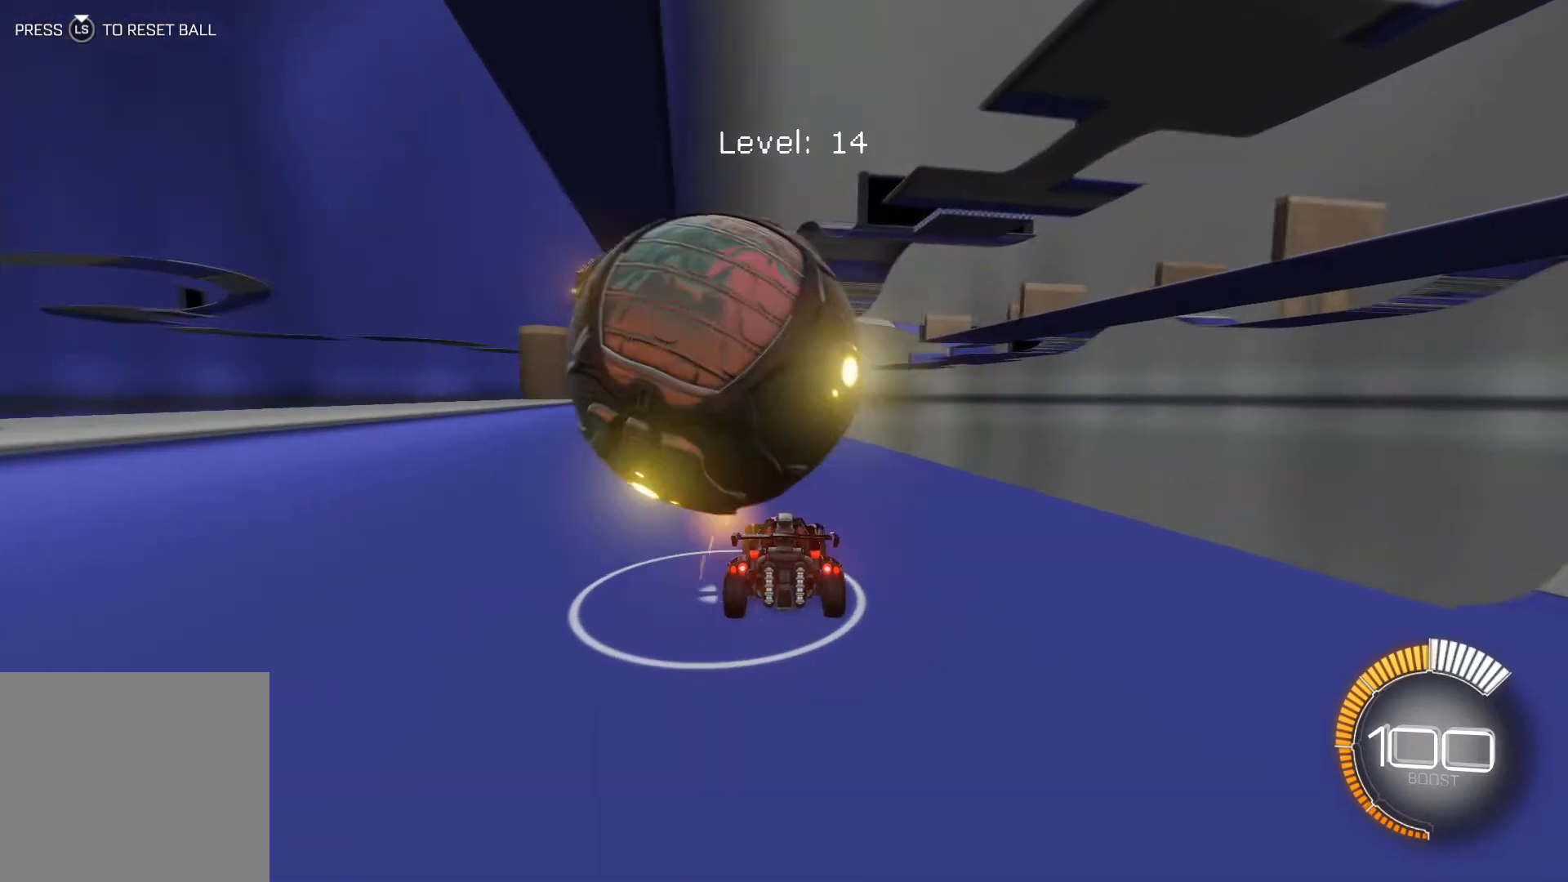
{"buttons": ["R1", "R2"], "left_stick": "center", "events": [[67, "left_stick", "left"], [100, "R2", "down"], [201, "left_stick", "center"], [467, "R1", "down"]]}
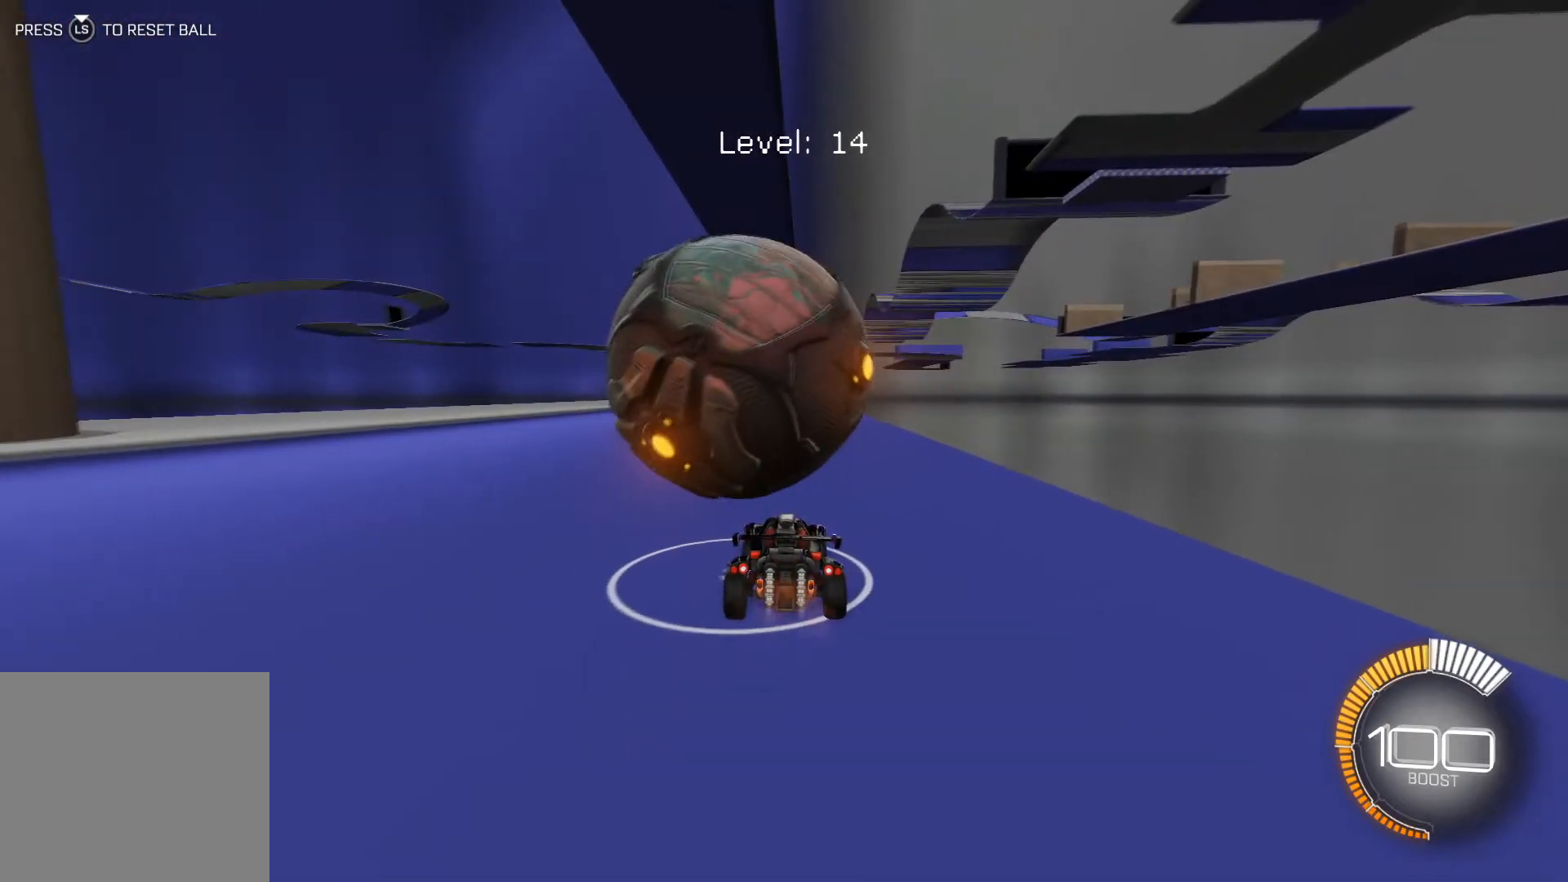
{"buttons": [], "left_stick": "center", "events": [[300, "R1", "up"], [400, "R2", "up"]]}
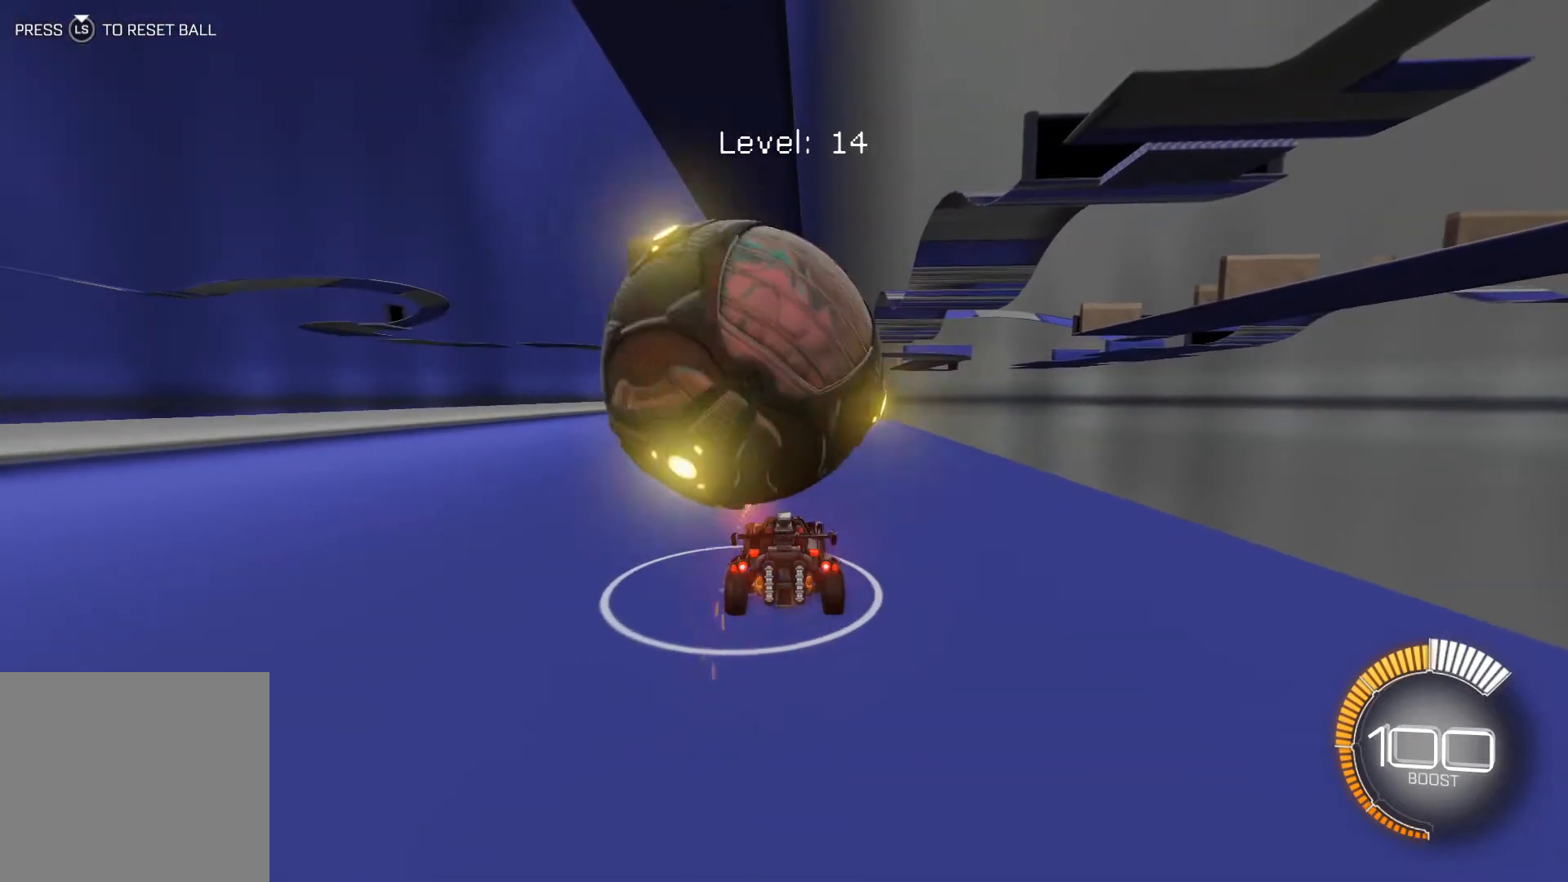
{"buttons": ["R2"], "left_stick": "center", "events": [[234, "R2", "down"], [234, "left_stick", "left"], [334, "left_stick", "center"]]}
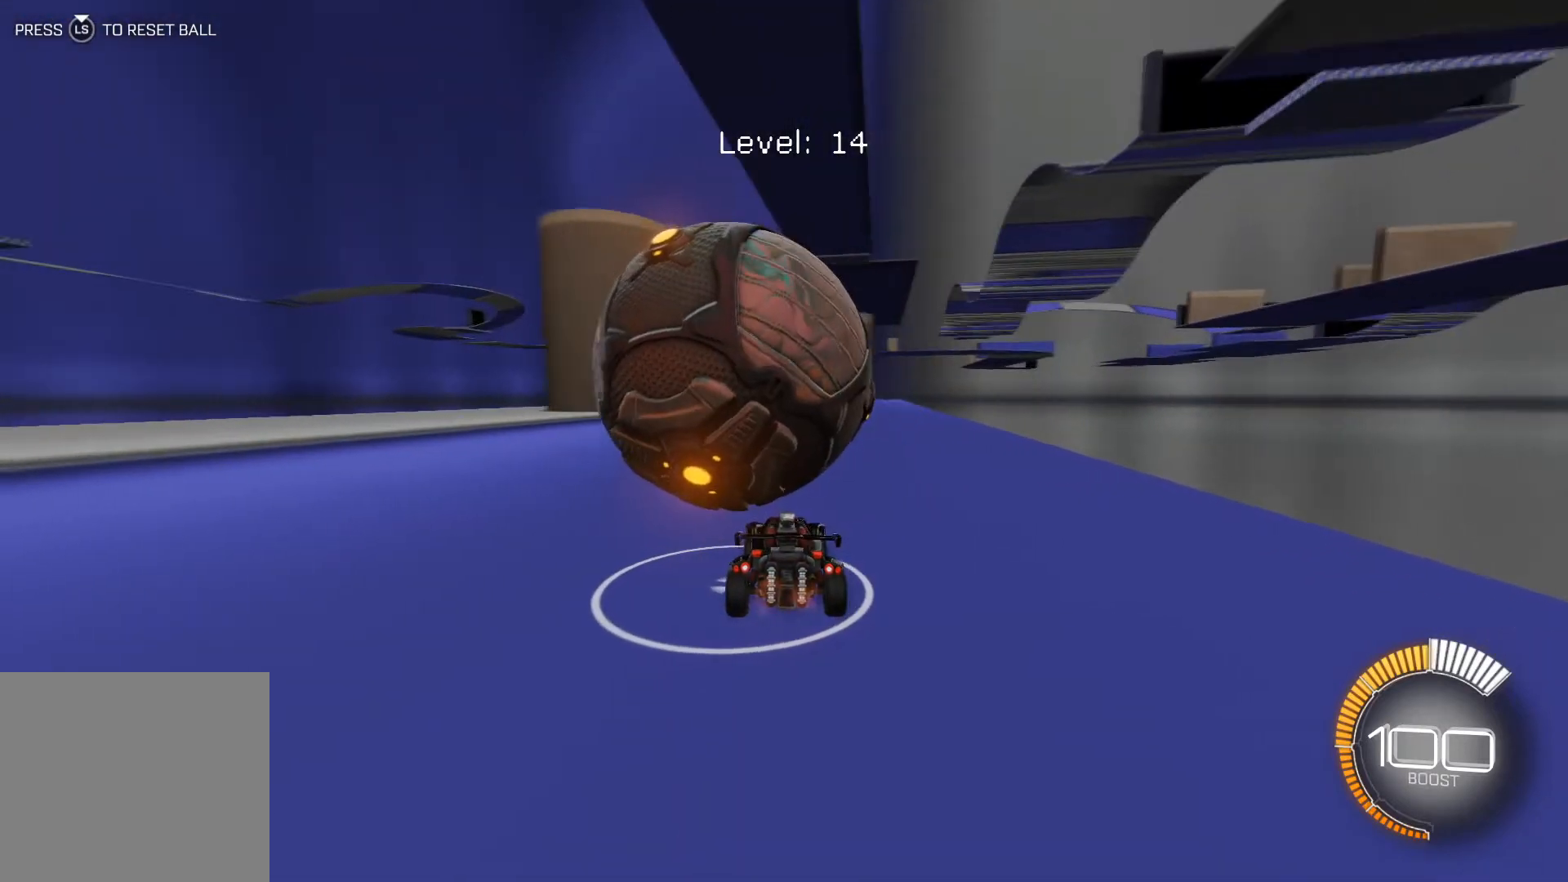
{"buttons": ["R1", "R2"], "left_stick": "center", "events": [[333, "R1", "down"]]}
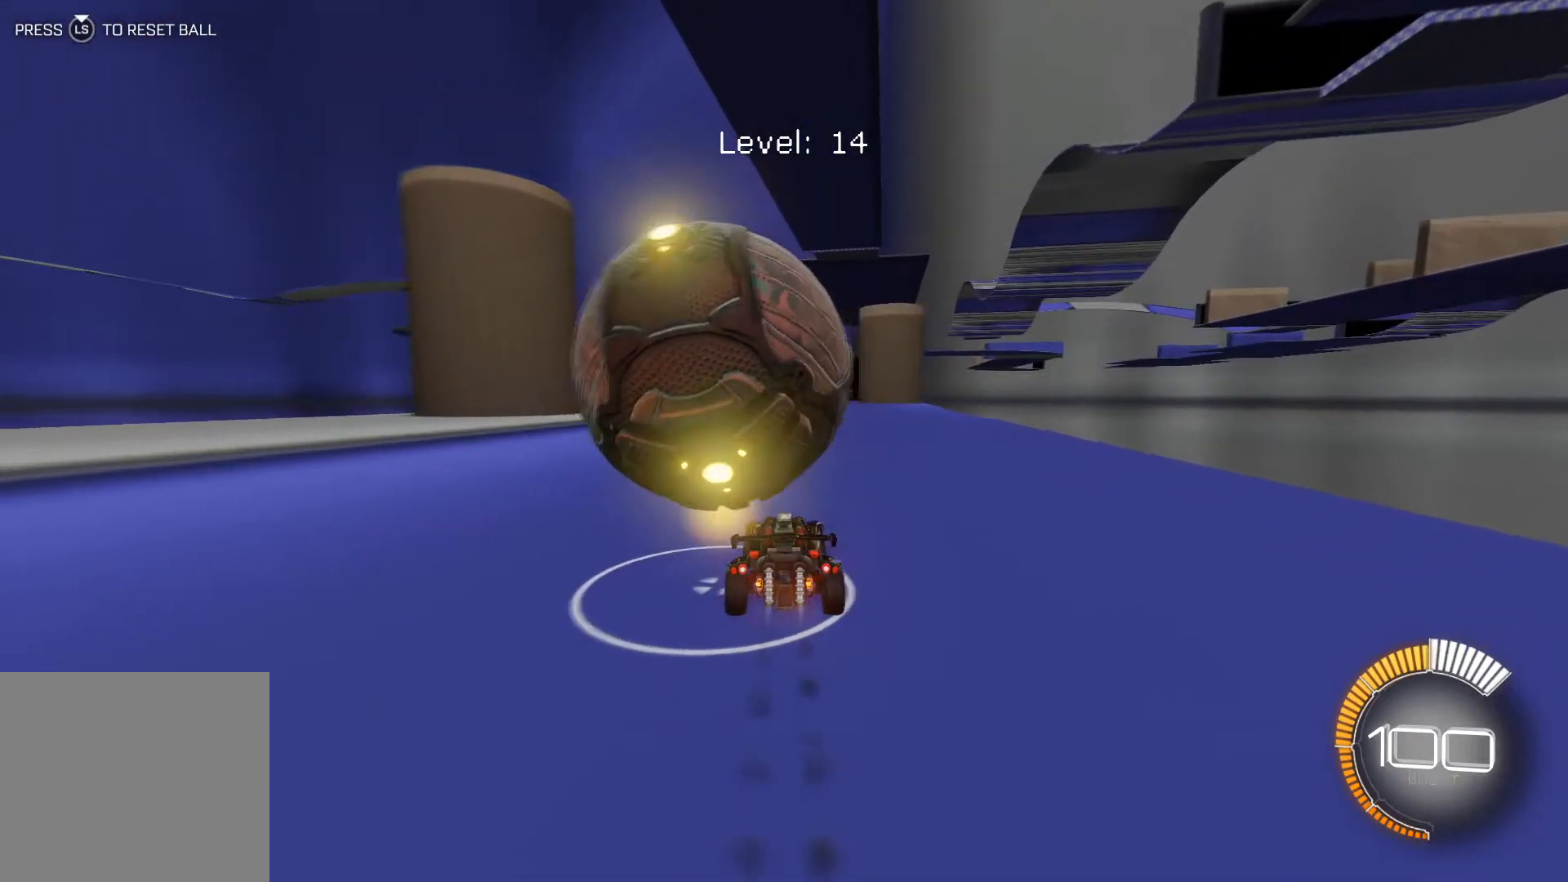
{"buttons": [], "left_stick": "center", "events": [[67, "R1", "up"], [67, "left_stick", "left"], [234, "left_stick", "center"], [334, "R2", "up"]]}
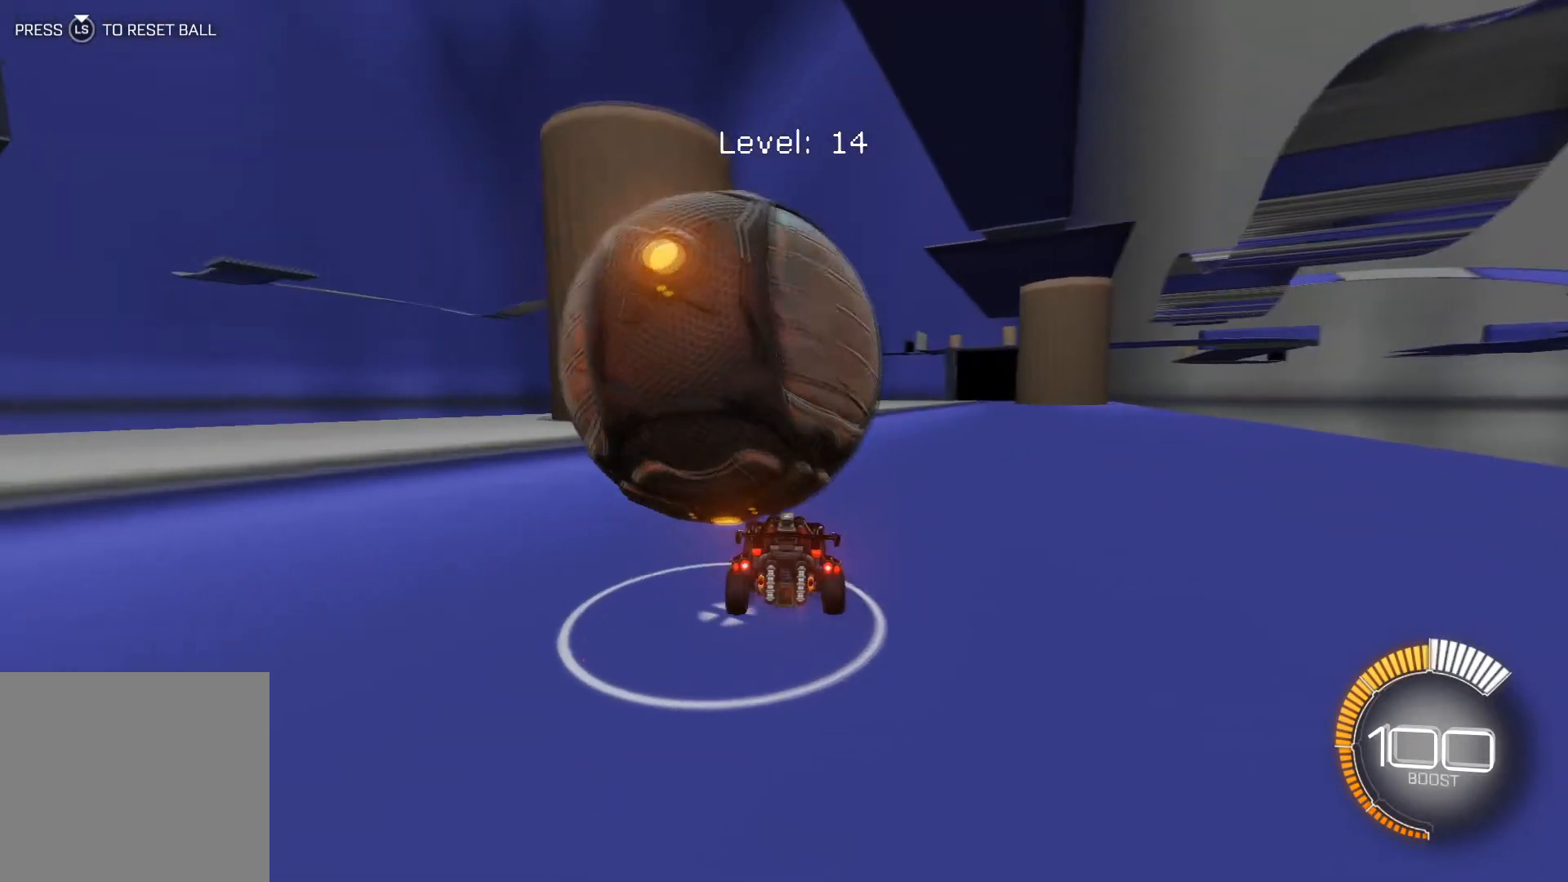
{"buttons": ["R2"], "left_stick": "left", "events": [[33, "L2", "down"], [100, "L2", "up"], [400, "R2", "down"], [434, "left_stick", "left"]]}
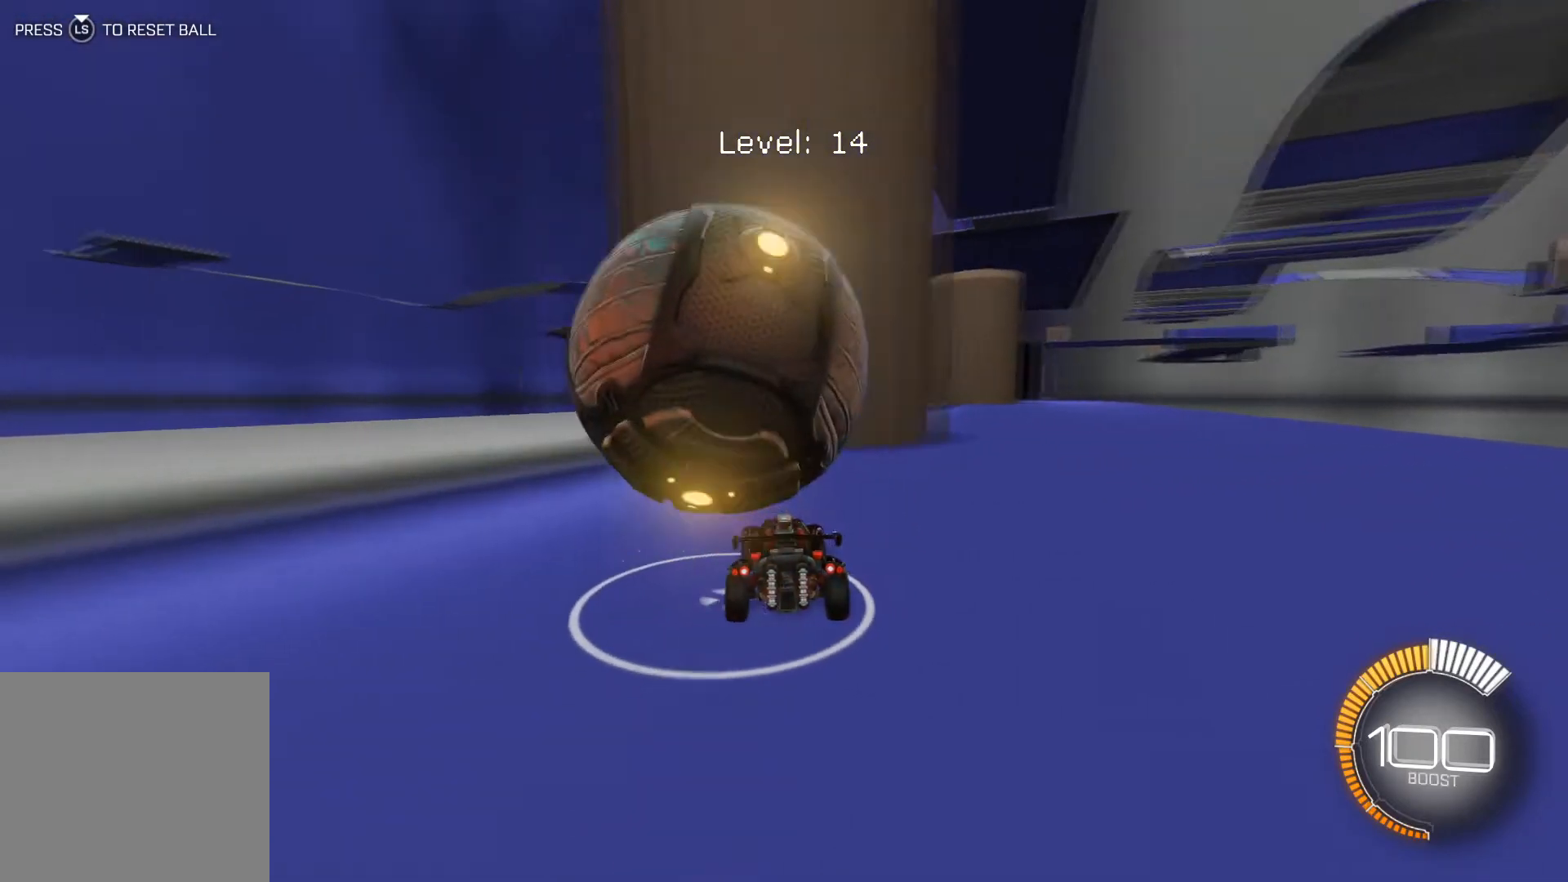
{"buttons": [], "left_stick": "center", "events": [[34, "left_stick", "center"], [67, "R1", "down"], [234, "left_stick", "left"], [267, "R1", "up"], [334, "left_stick", "center"], [401, "R2", "up"]]}
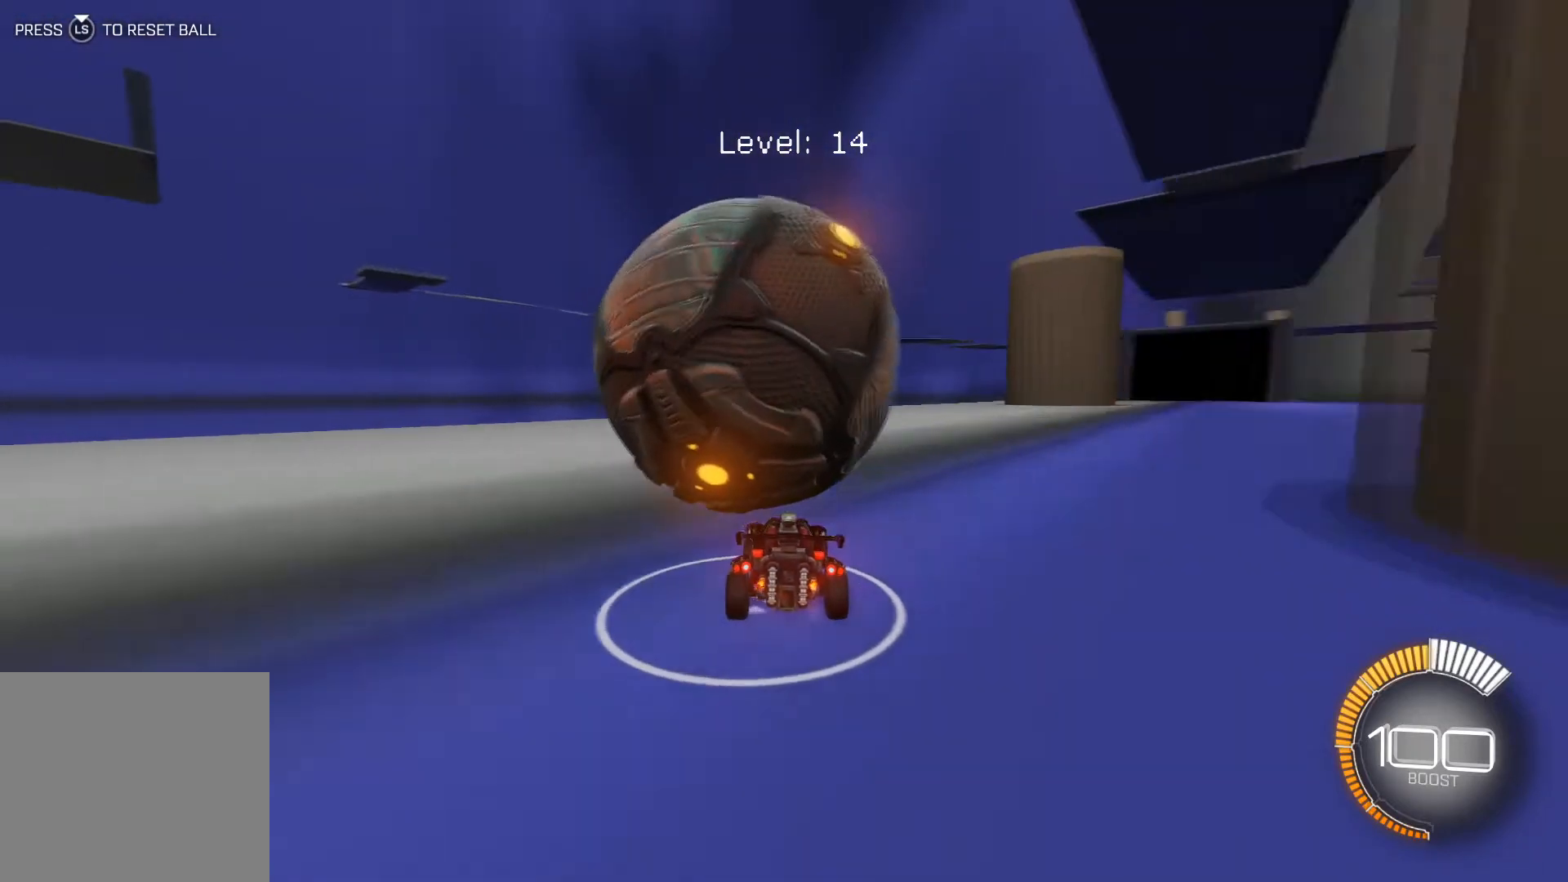
{"buttons": ["R2"], "left_stick": "left", "events": [[133, "left_stick", "down-right"], [233, "left_stick", "center"], [300, "R2", "down"], [467, "left_stick", "left"]]}